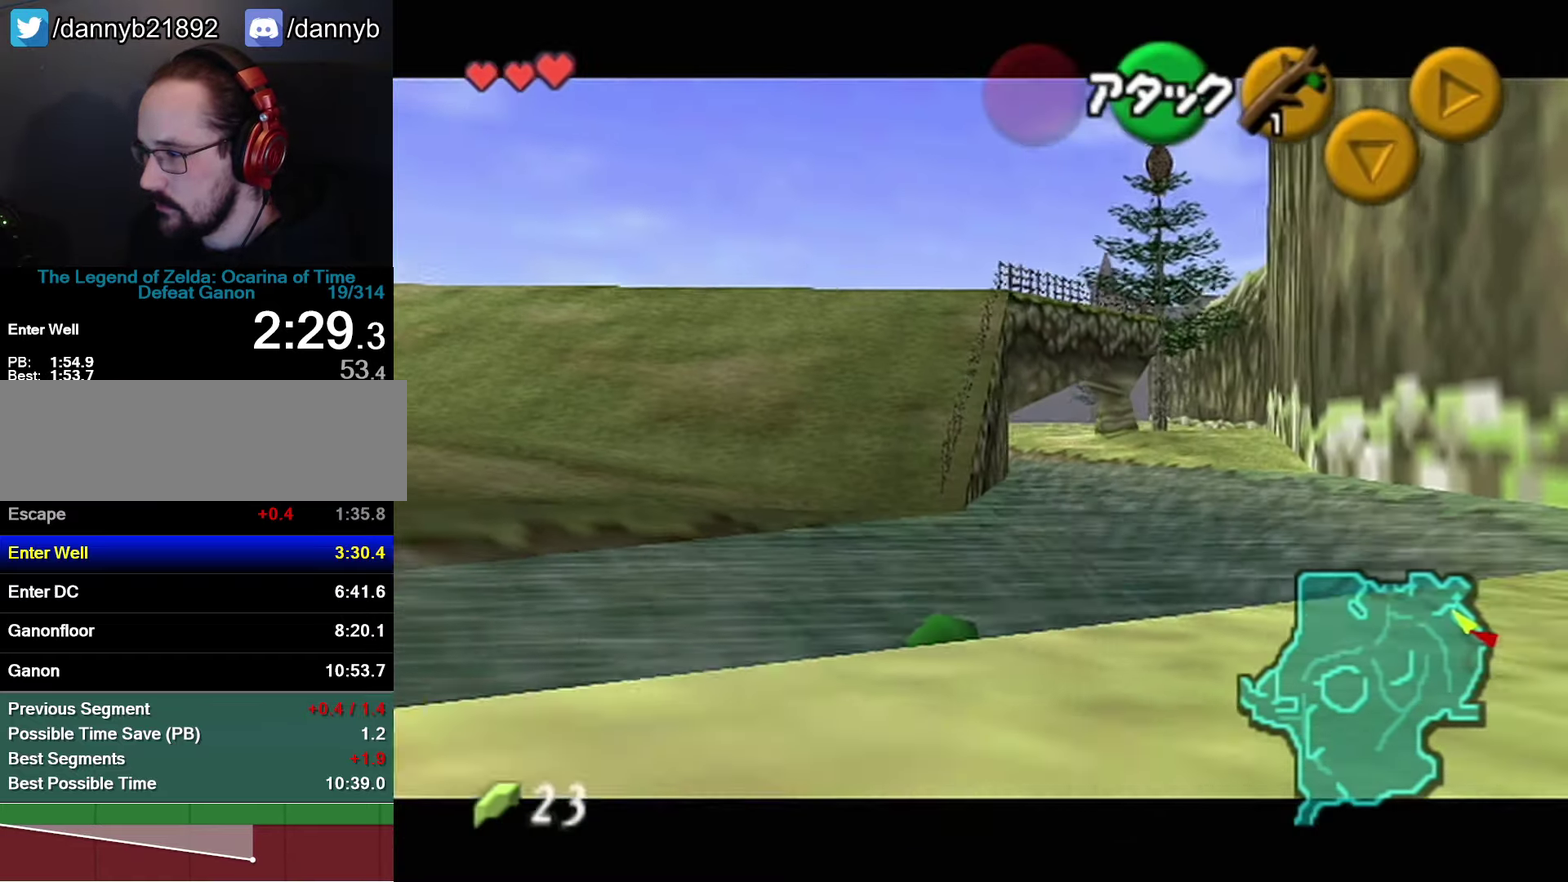
Gameplay with a controller (Nintendo layout); each line is a JSON object with the inputs held at the frame after it. "events" lists button and stick changes between this image and that frame as [ms after this image, input, new state], when the widget could be followed in between. Not read: L3 R3.
{"buttons": ["B", "Z"], "left_stick": "up"}
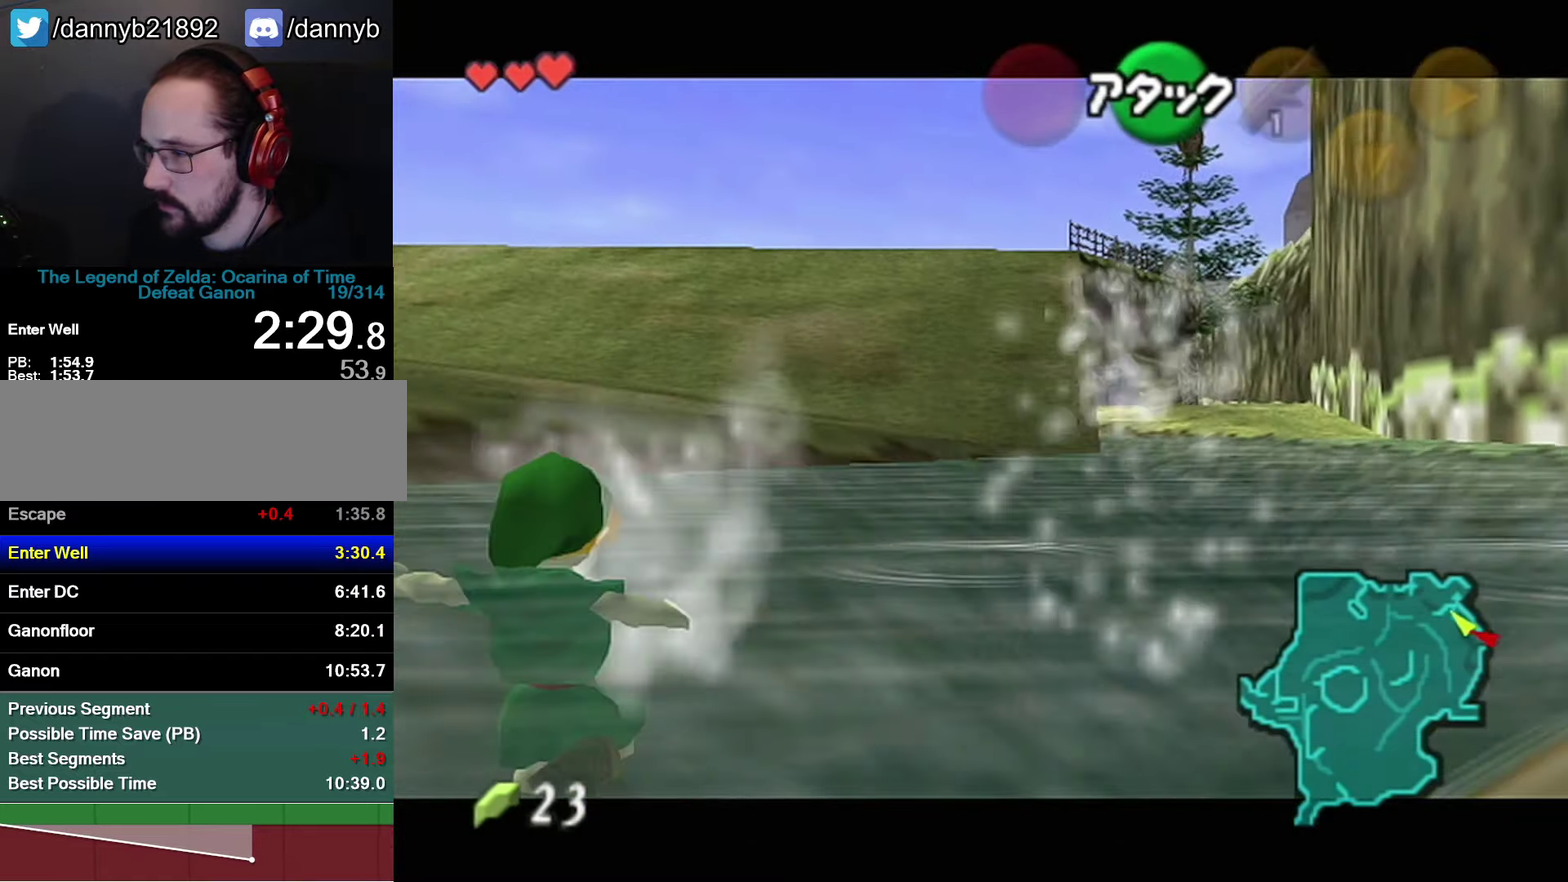
{"buttons": ["B", "Z"], "left_stick": "up"}
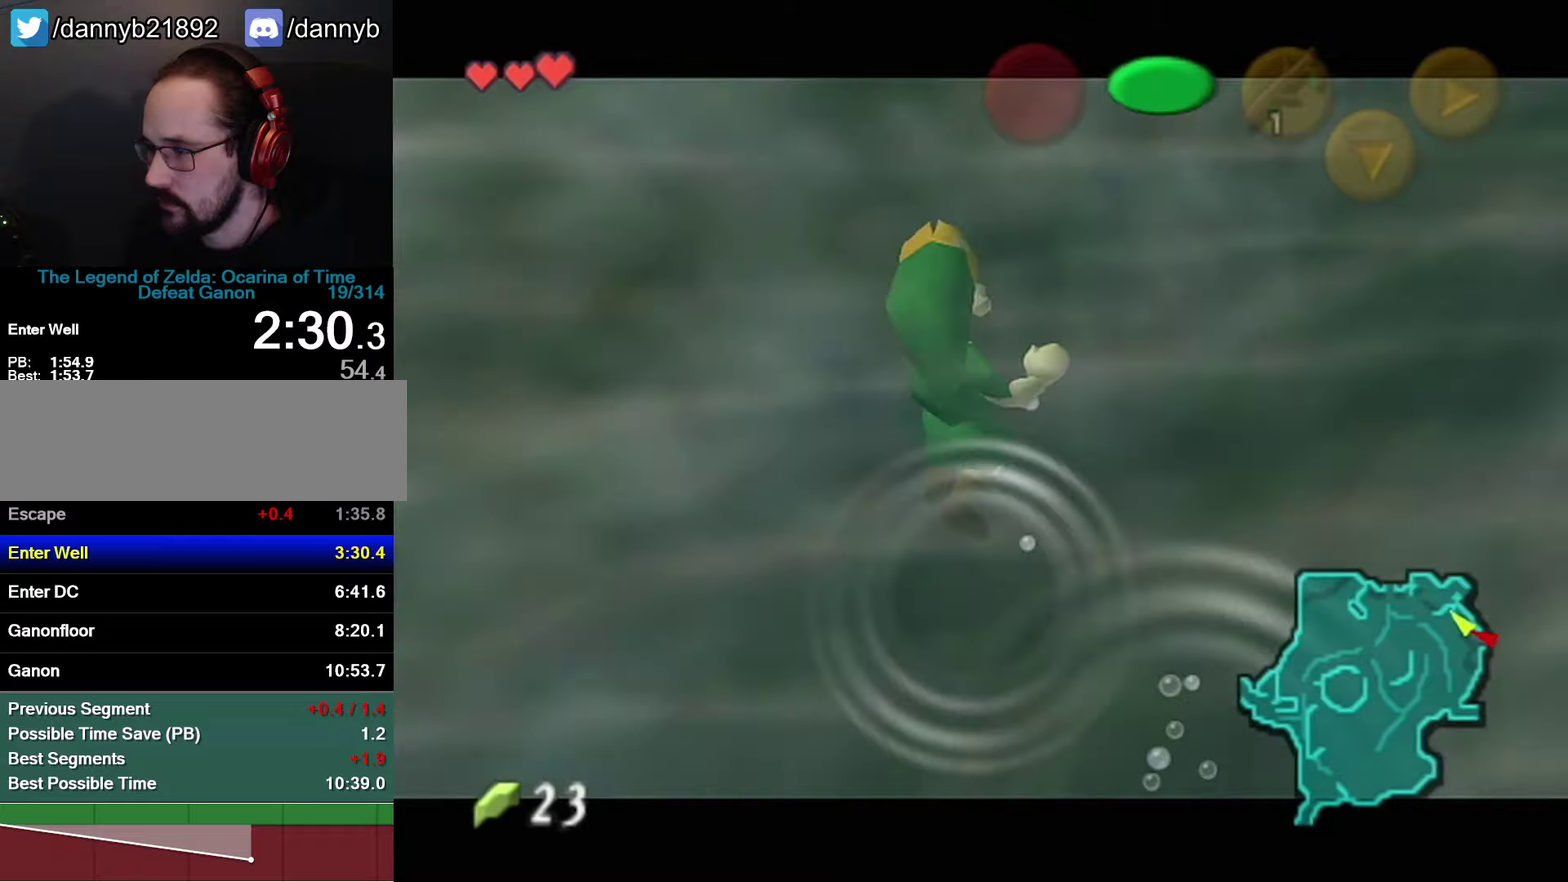
{"buttons": ["A", "Z"], "left_stick": "up"}
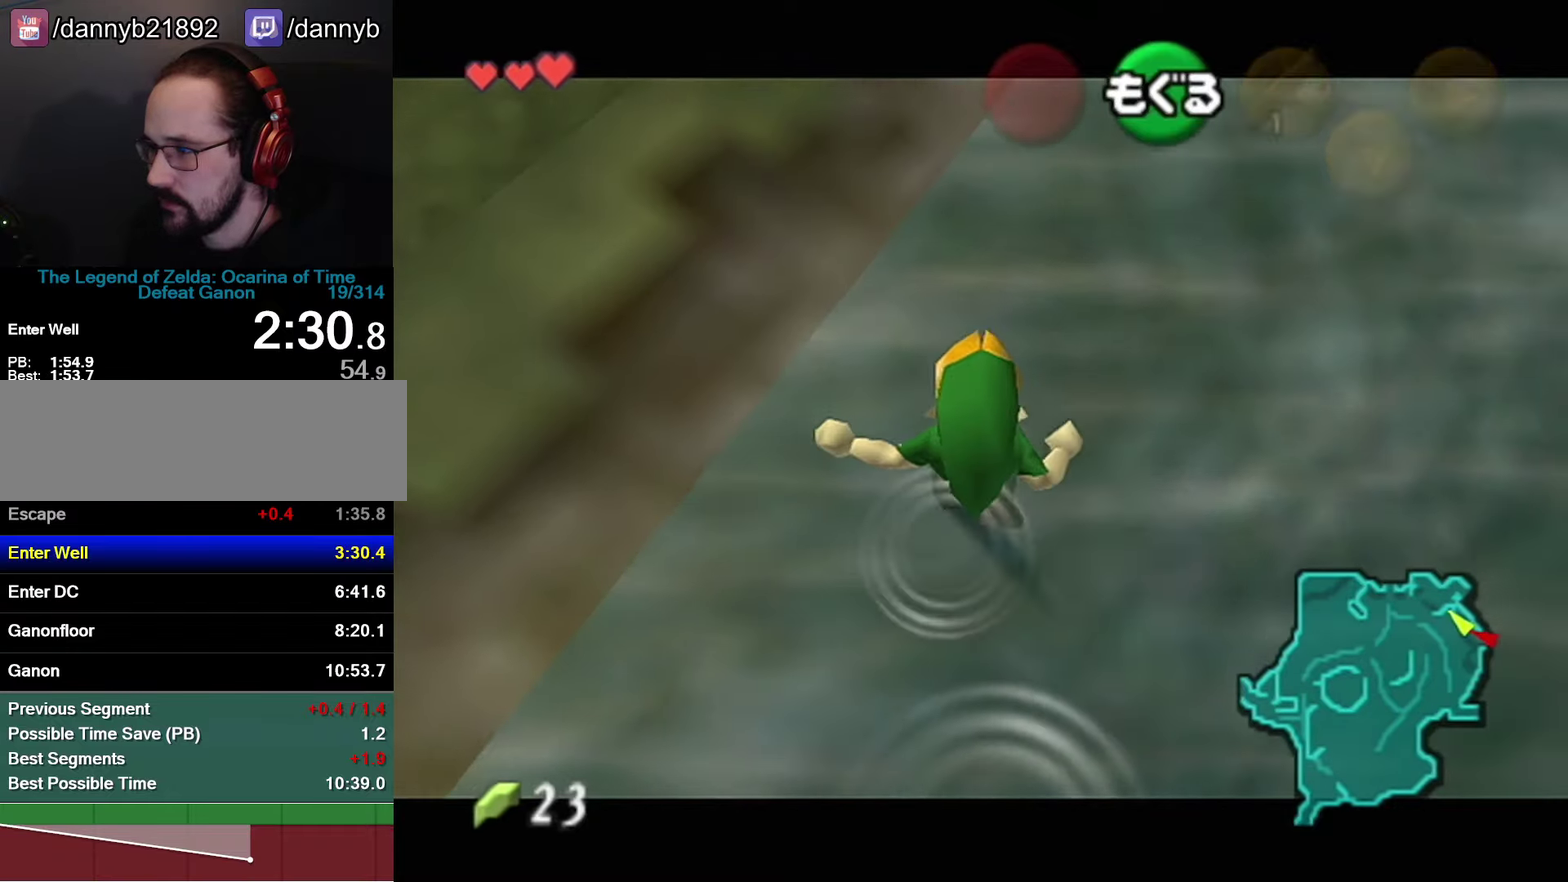
{"buttons": ["Z"], "left_stick": "up", "events": [[150, "A", "up"]]}
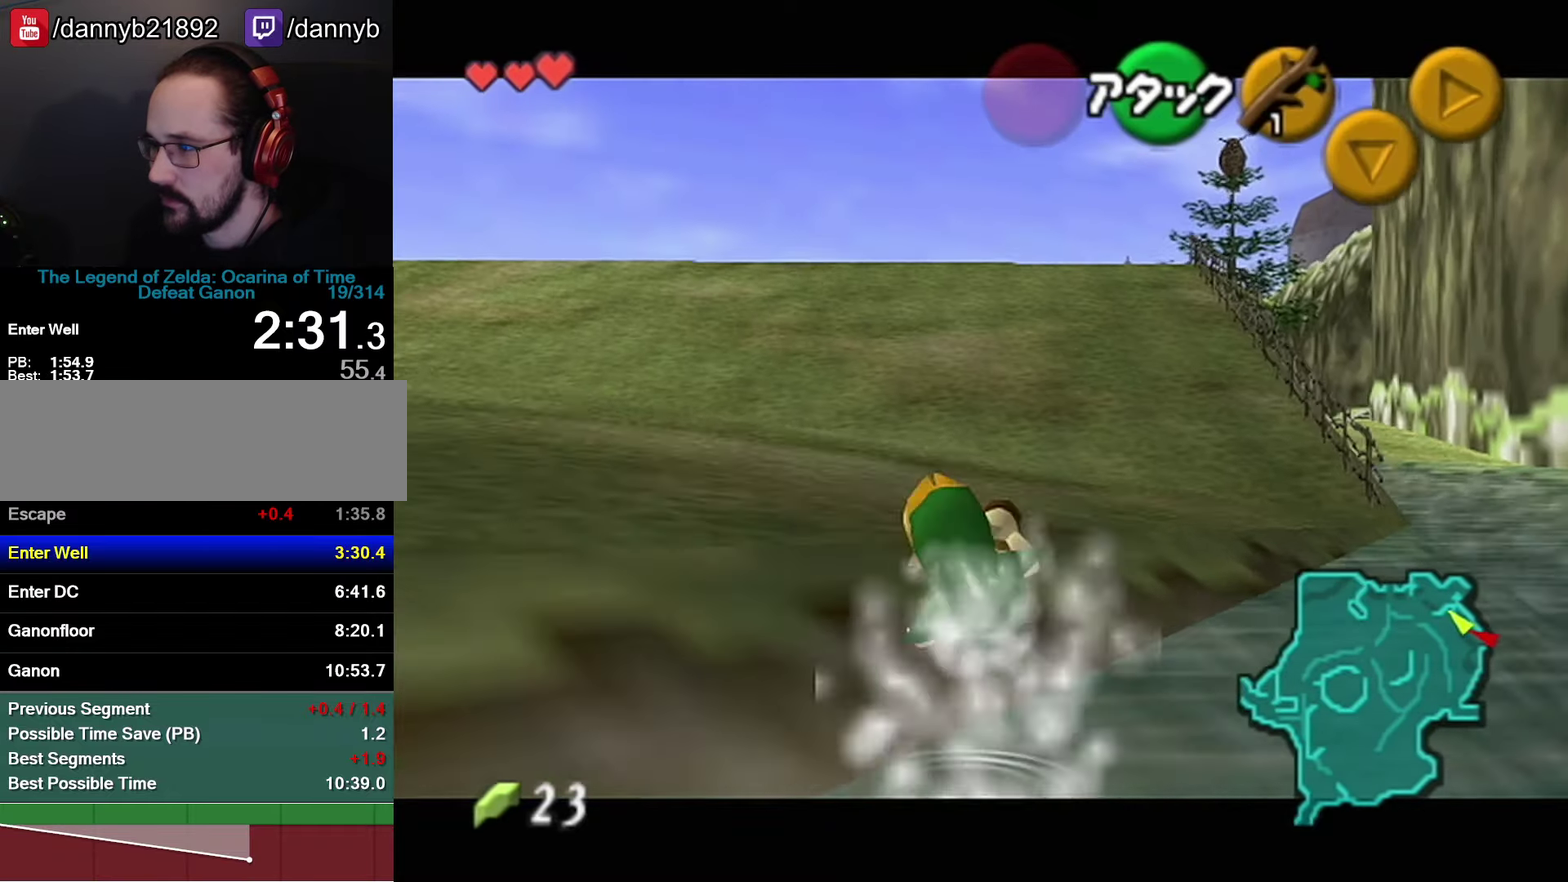
{"buttons": ["Z"], "left_stick": "down", "events": [[100, "Z", "up"], [116, "left_stick", "down"], [283, "Z", "down"]]}
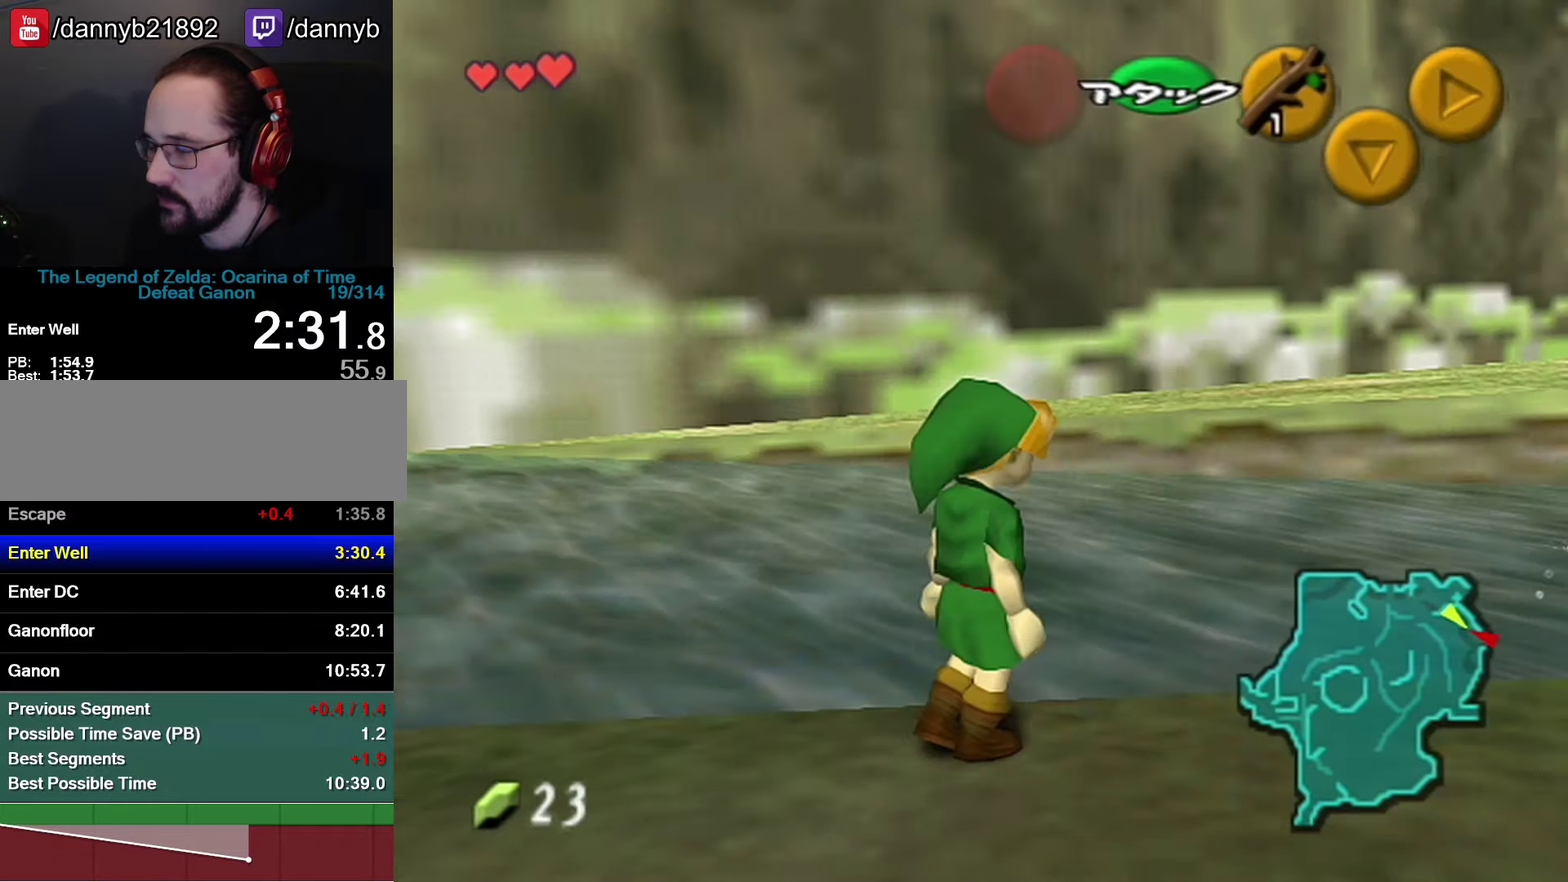
{"buttons": ["Z"], "left_stick": "down", "events": []}
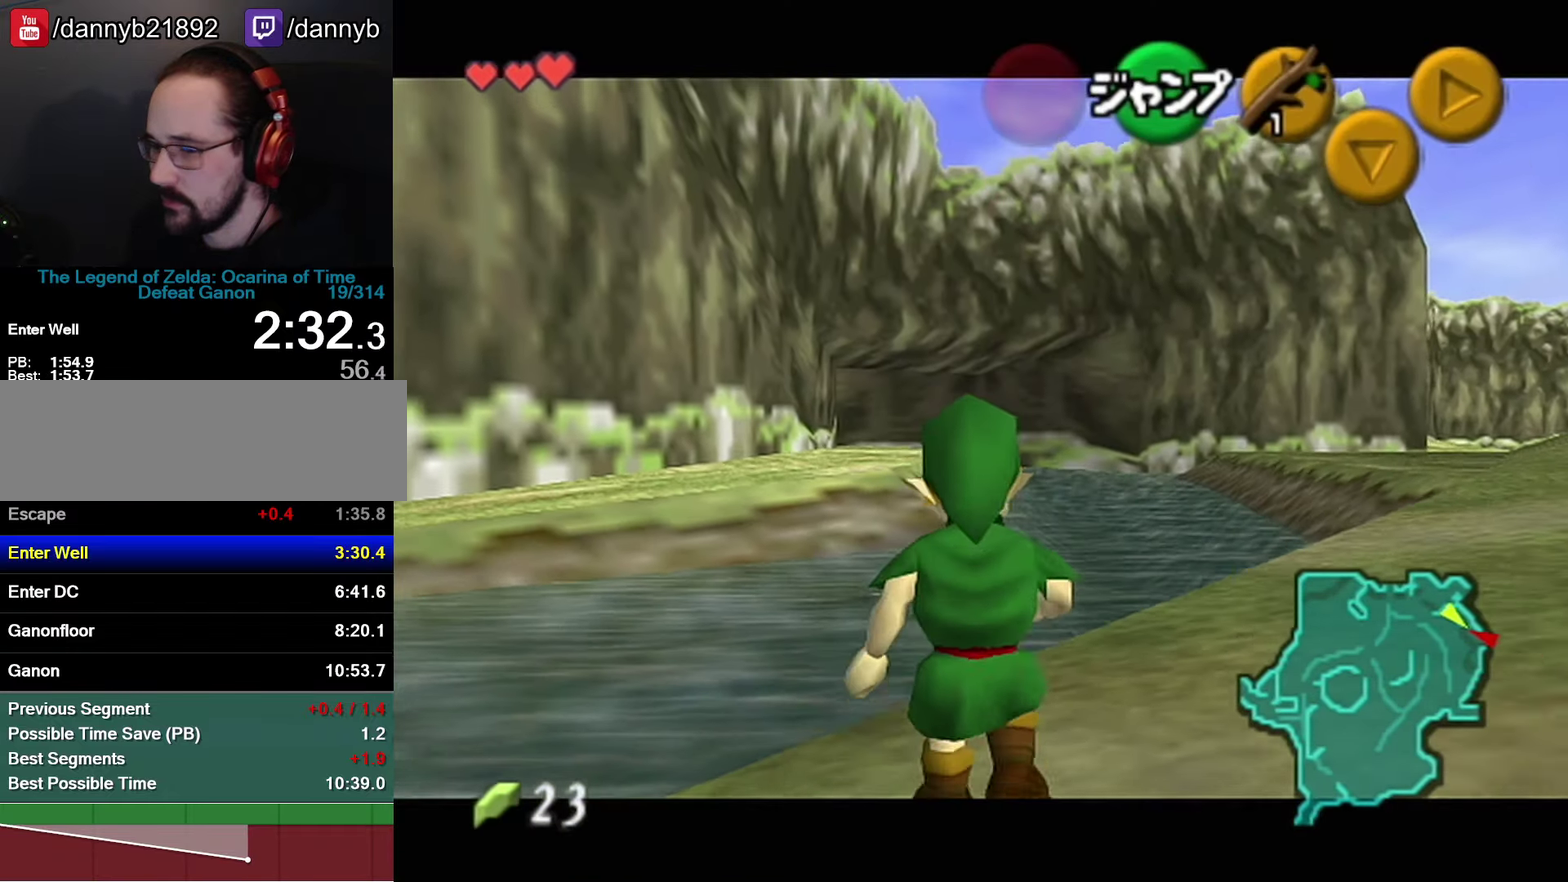
{"buttons": ["Z"], "left_stick": "down", "events": []}
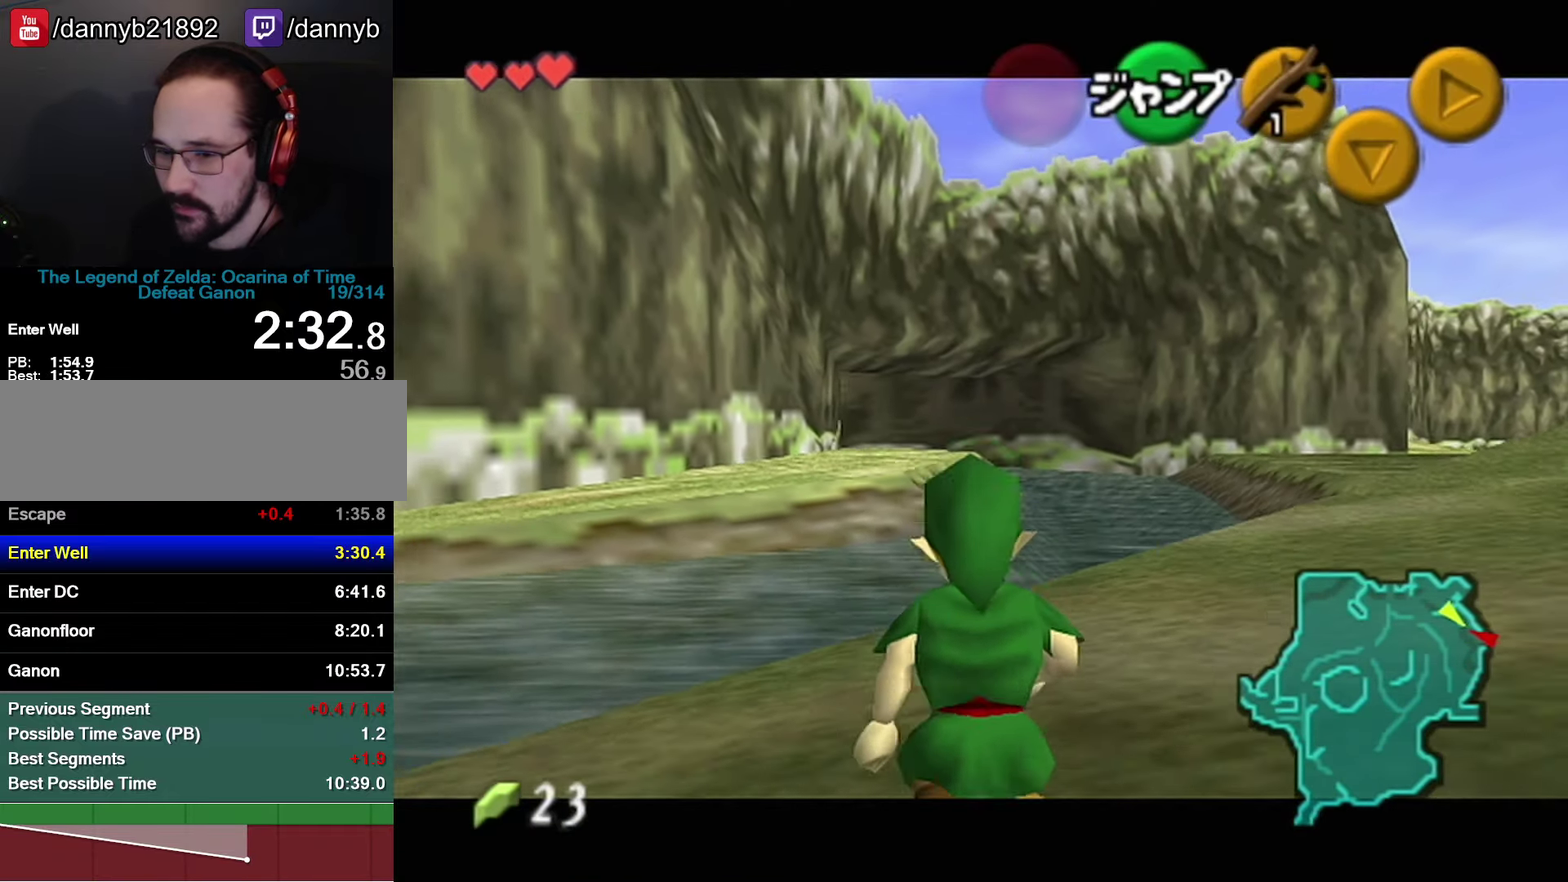
{"buttons": ["Z"], "left_stick": "down", "events": []}
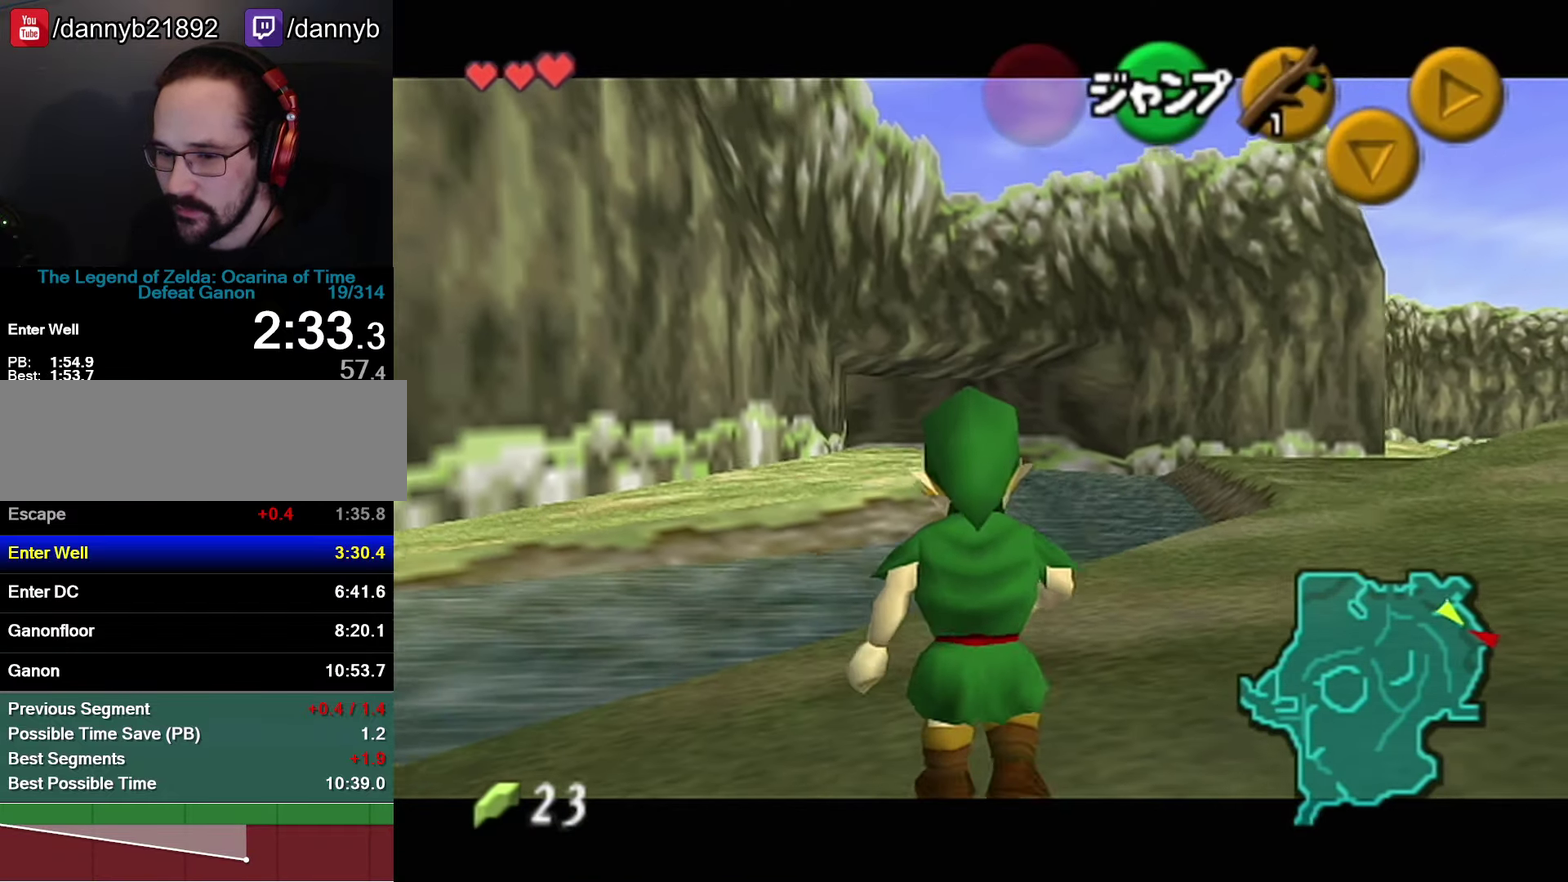
{"buttons": ["Z"], "left_stick": "down", "events": []}
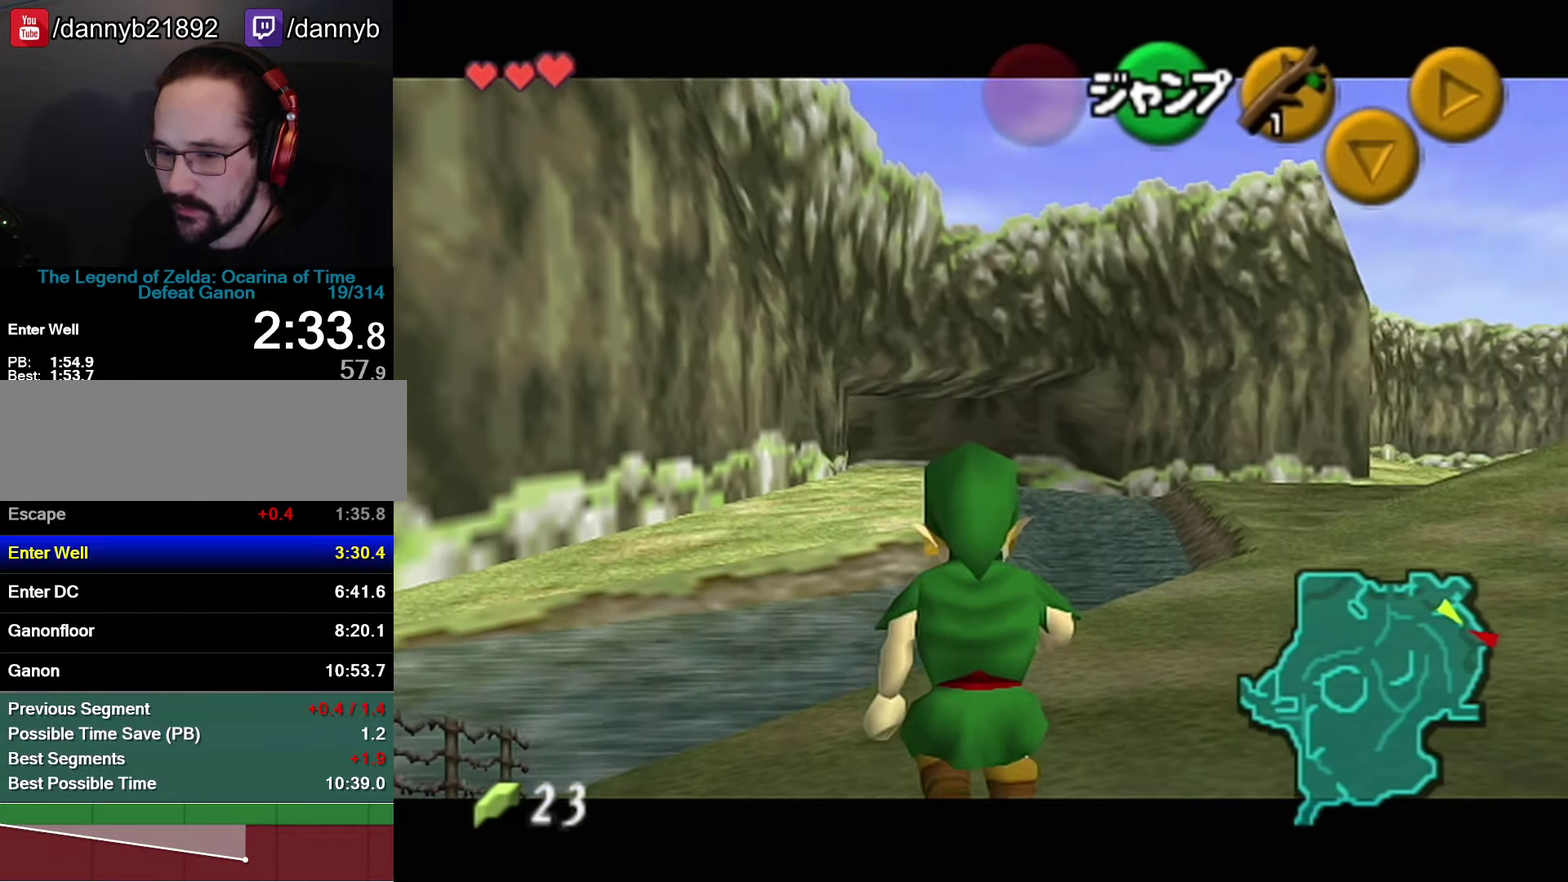
{"buttons": ["Z"], "left_stick": "down", "events": []}
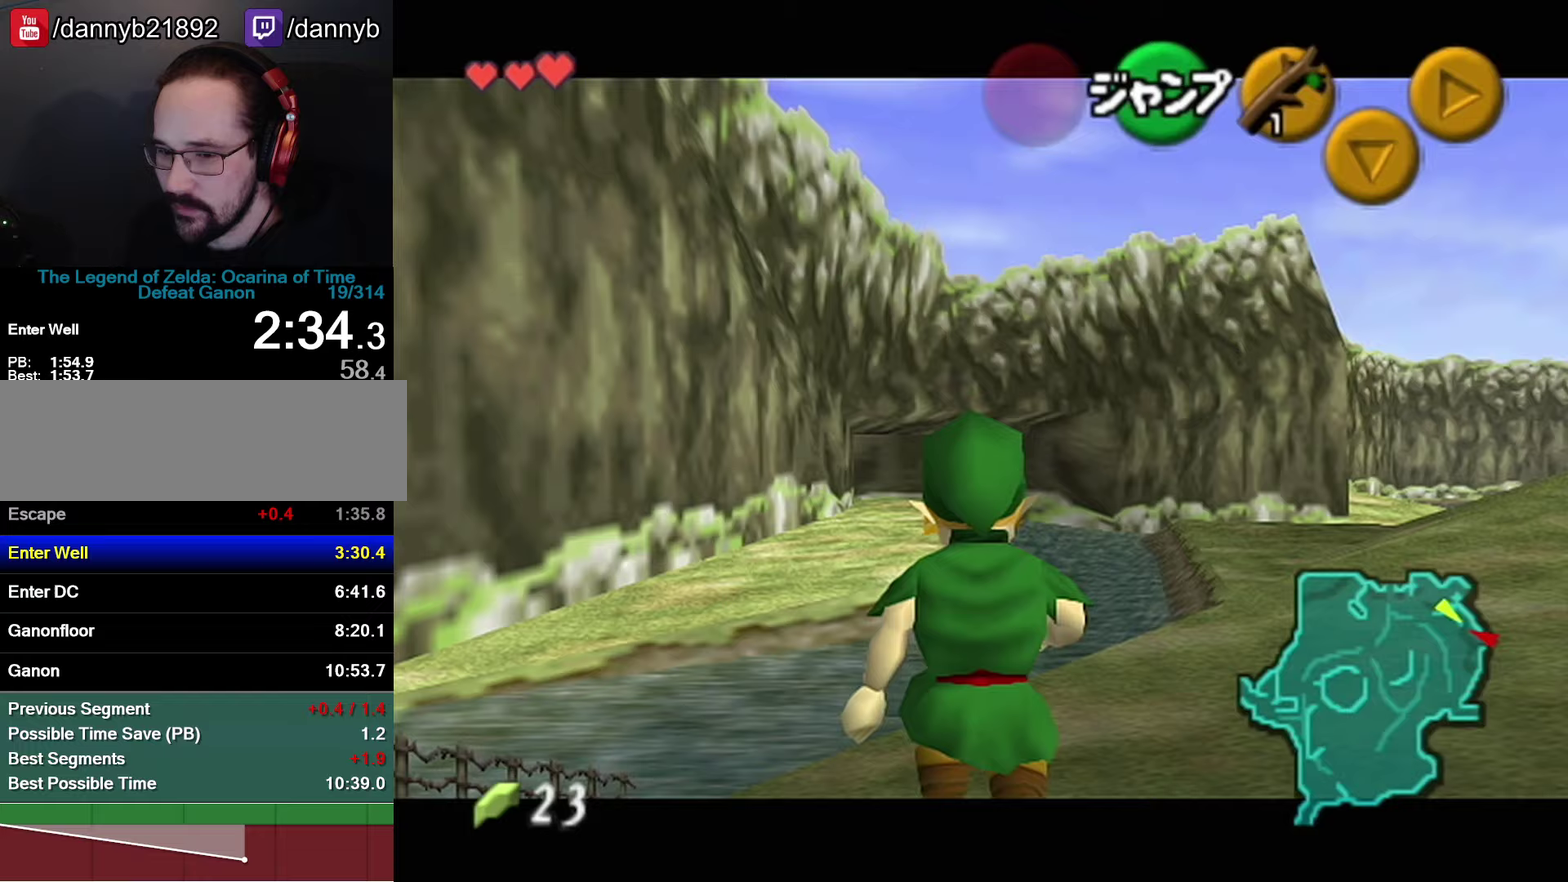
{"buttons": ["Z"], "left_stick": "down", "events": []}
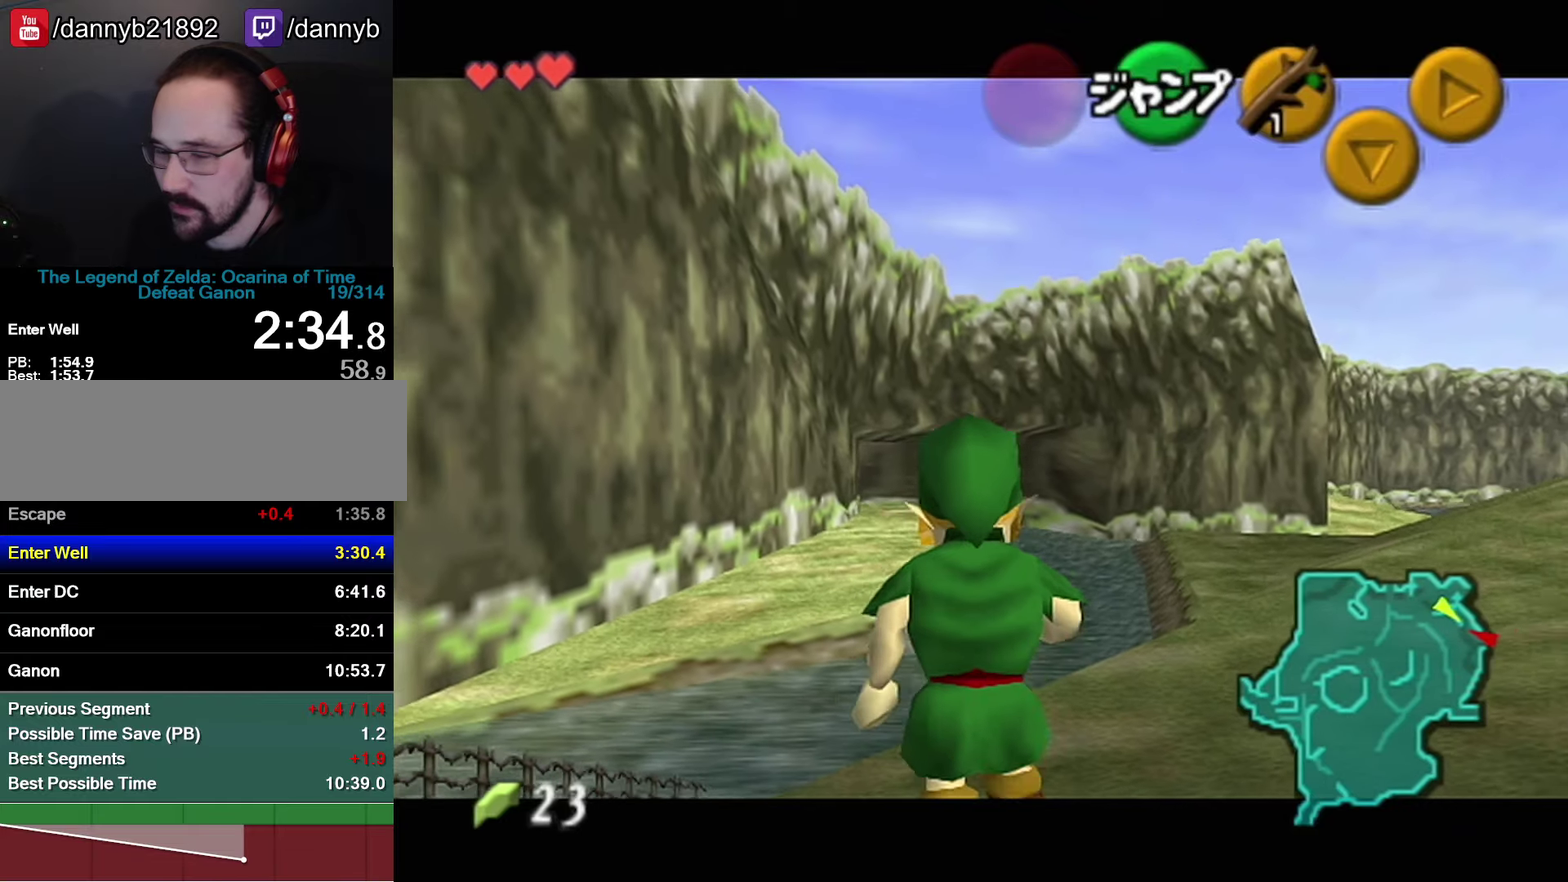
{"buttons": ["Z"], "left_stick": "down", "events": []}
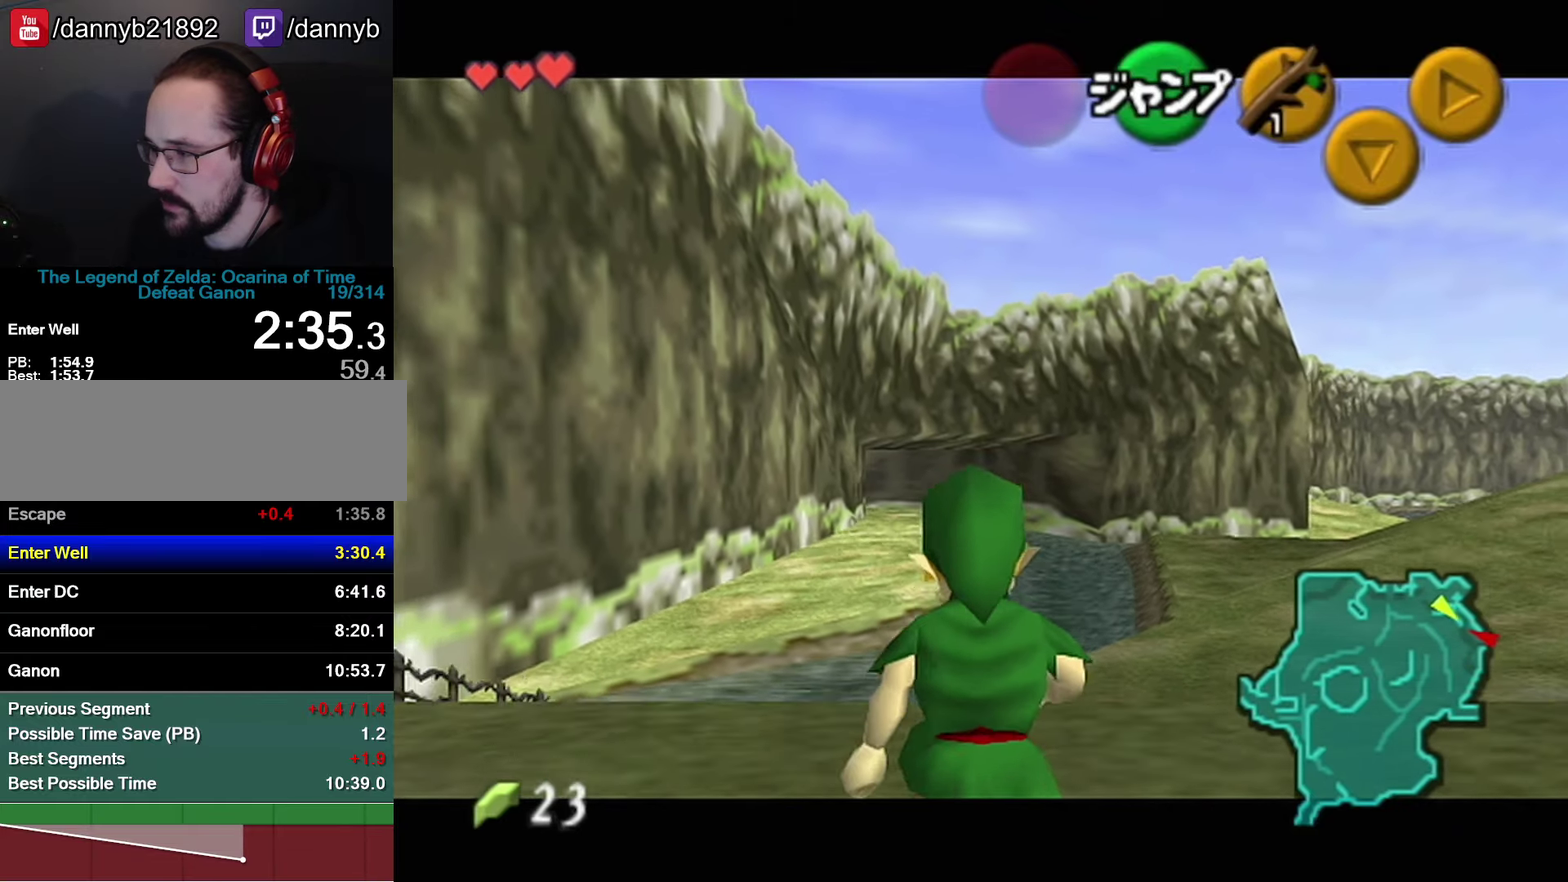
{"buttons": ["Z"], "left_stick": "up", "events": [[250, "Z", "up"], [350, "A", "down"], [433, "A", "up"], [433, "Z", "down"], [500, "left_stick", "up"]]}
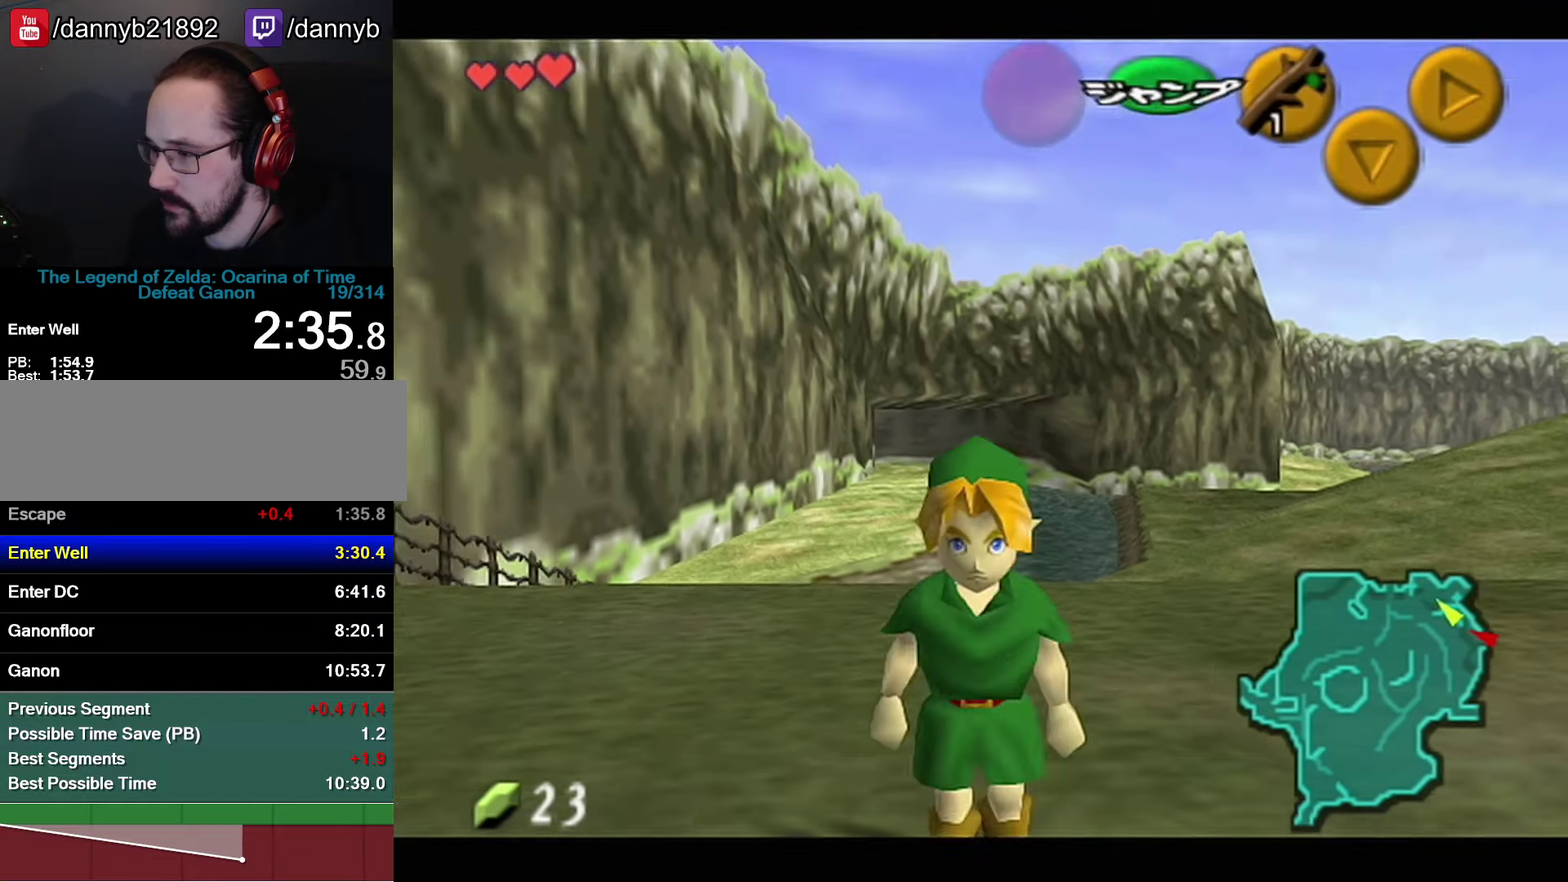
{"buttons": ["Z"], "left_stick": "up", "events": []}
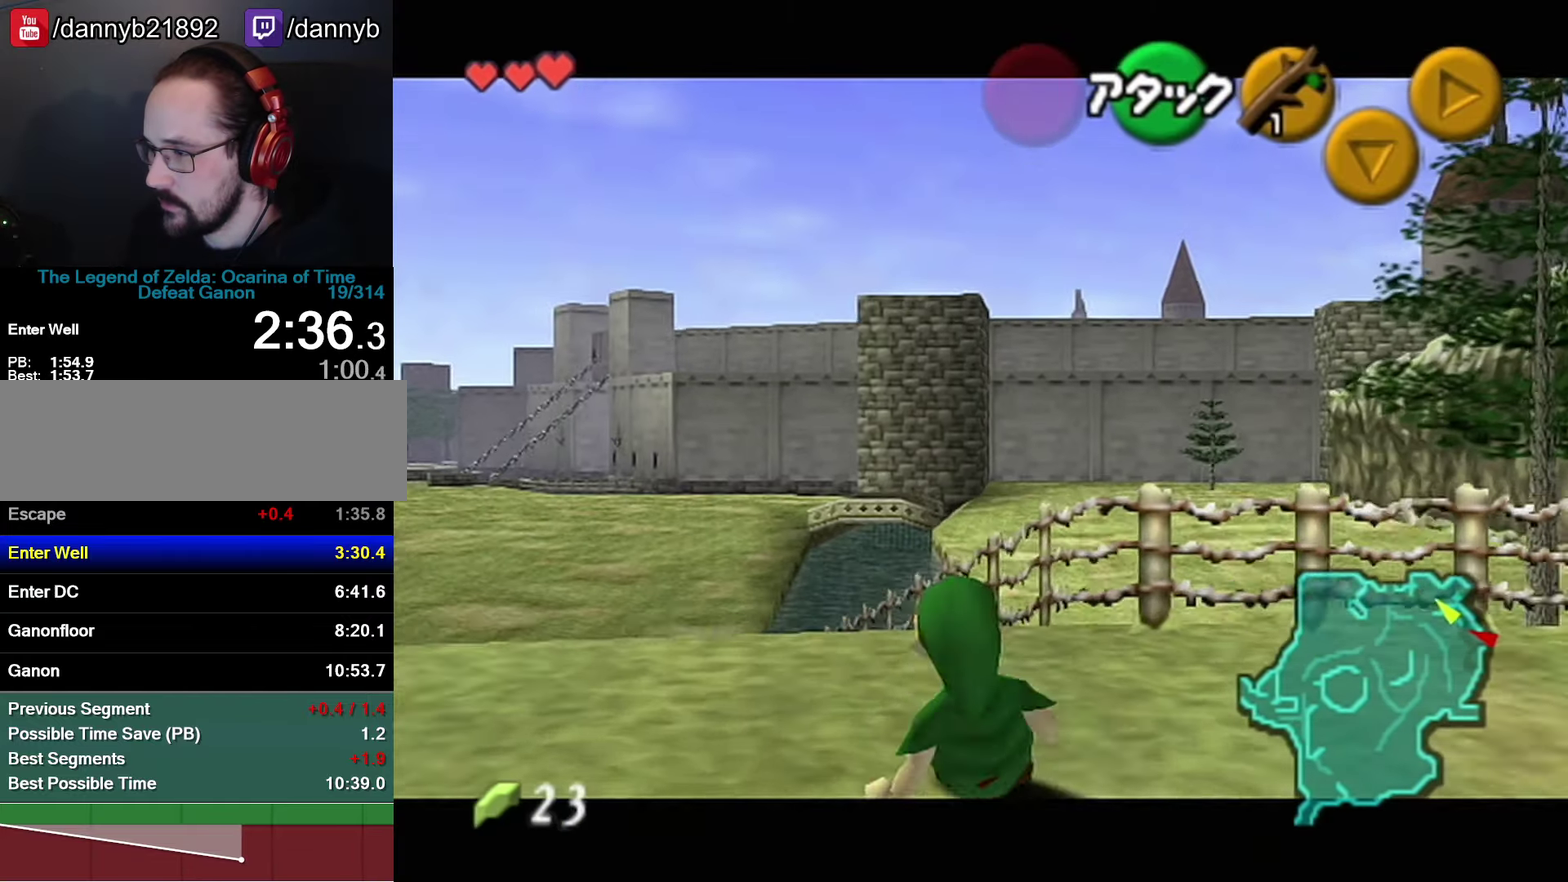
{"buttons": ["A", "Z"], "left_stick": "up", "events": [[433, "A", "down"]]}
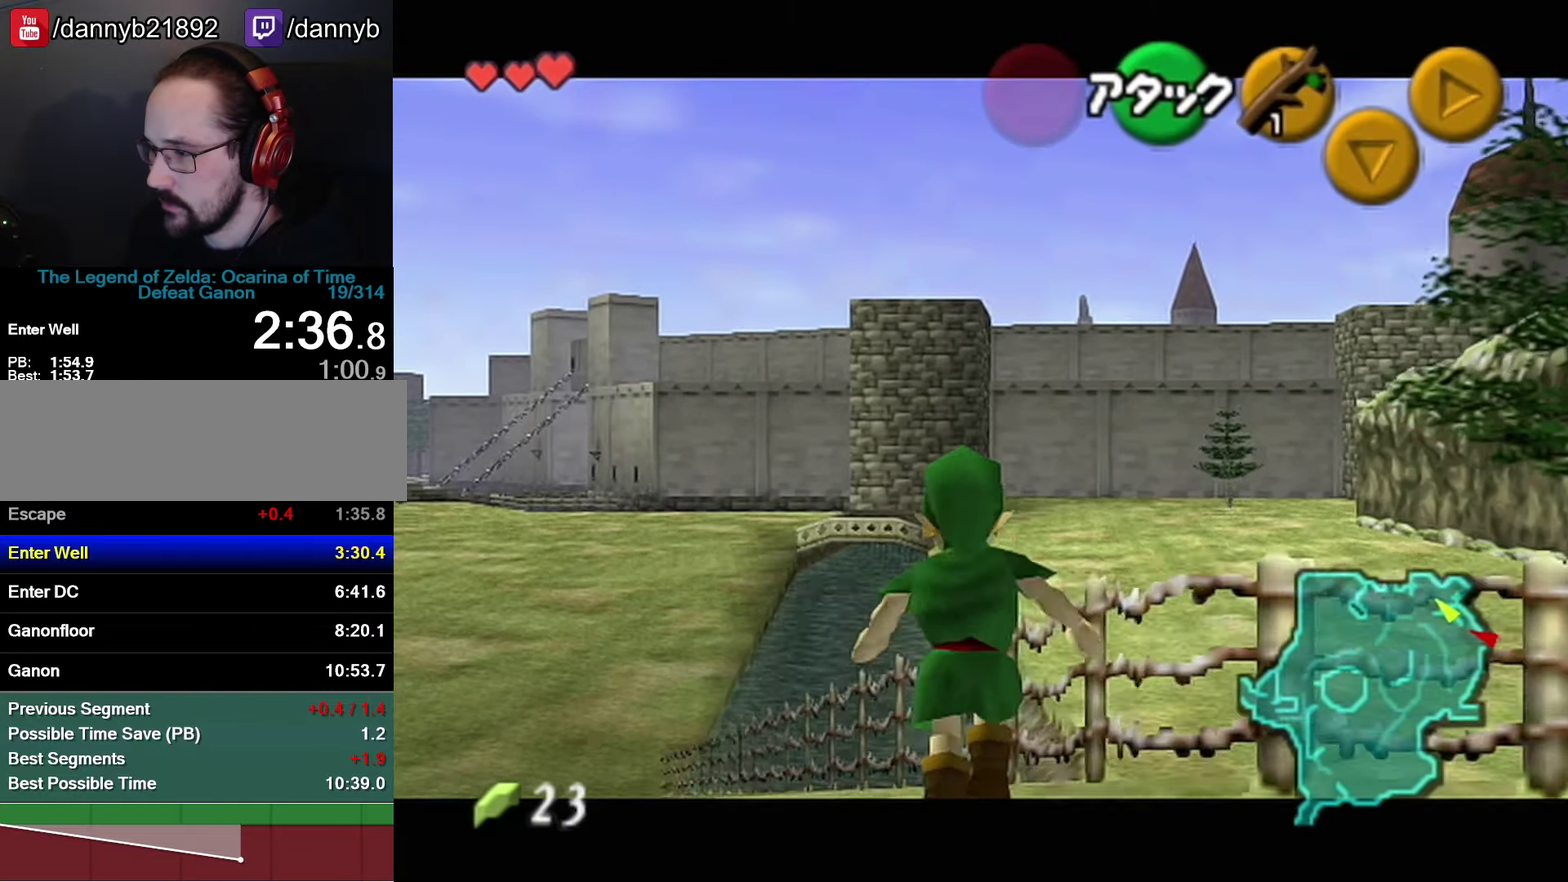
{"buttons": ["Z"], "left_stick": "up", "events": [[150, "A", "up"]]}
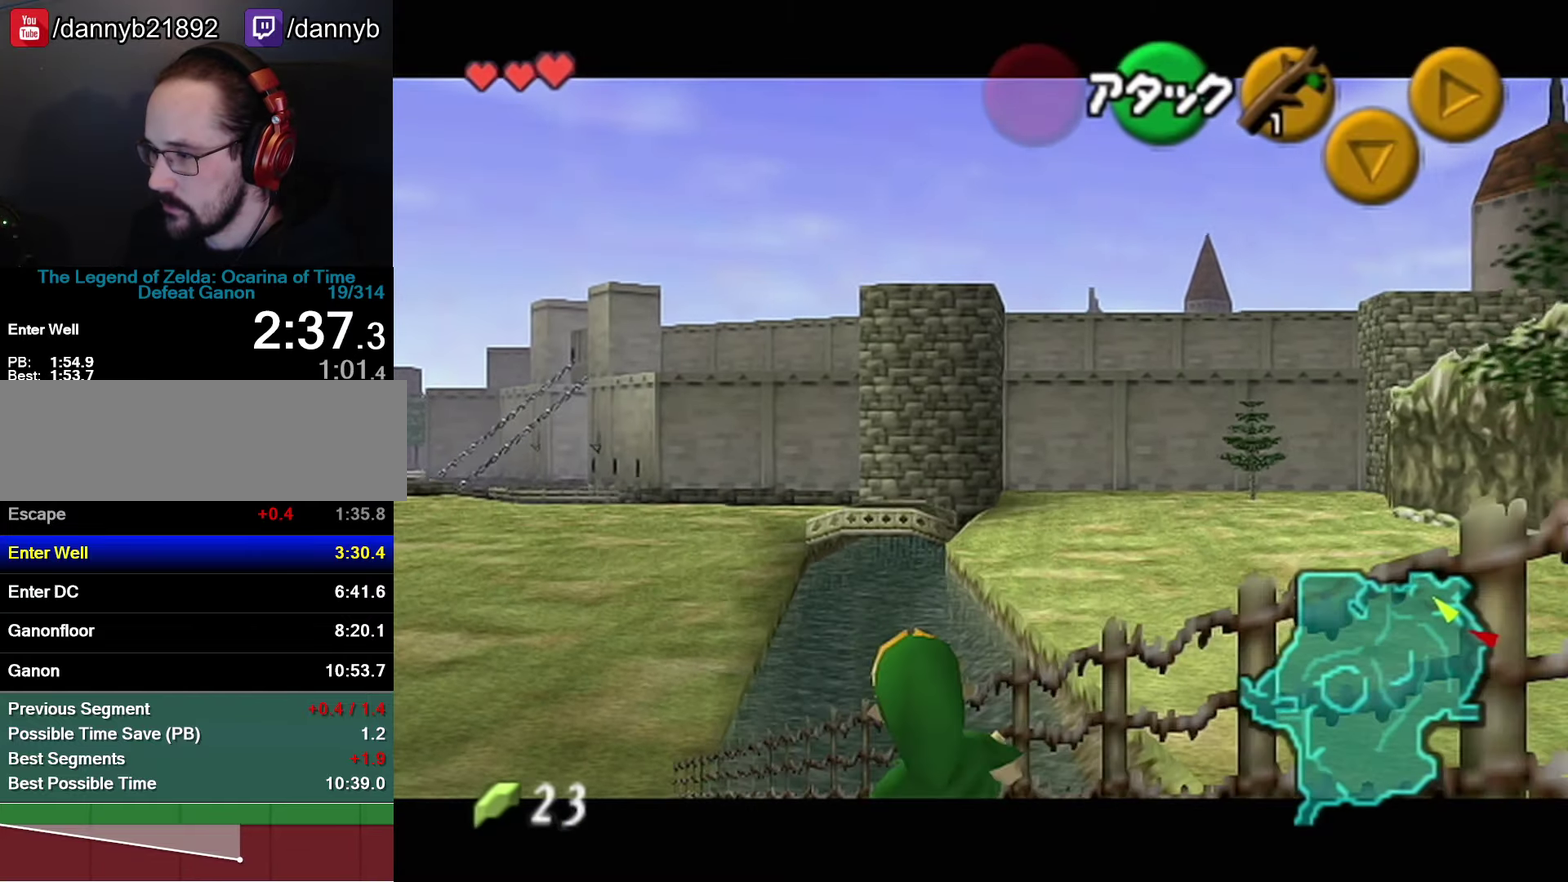
{"buttons": ["Z"], "left_stick": "center", "events": [[67, "left_stick", "right"], [217, "left_stick", "center"]]}
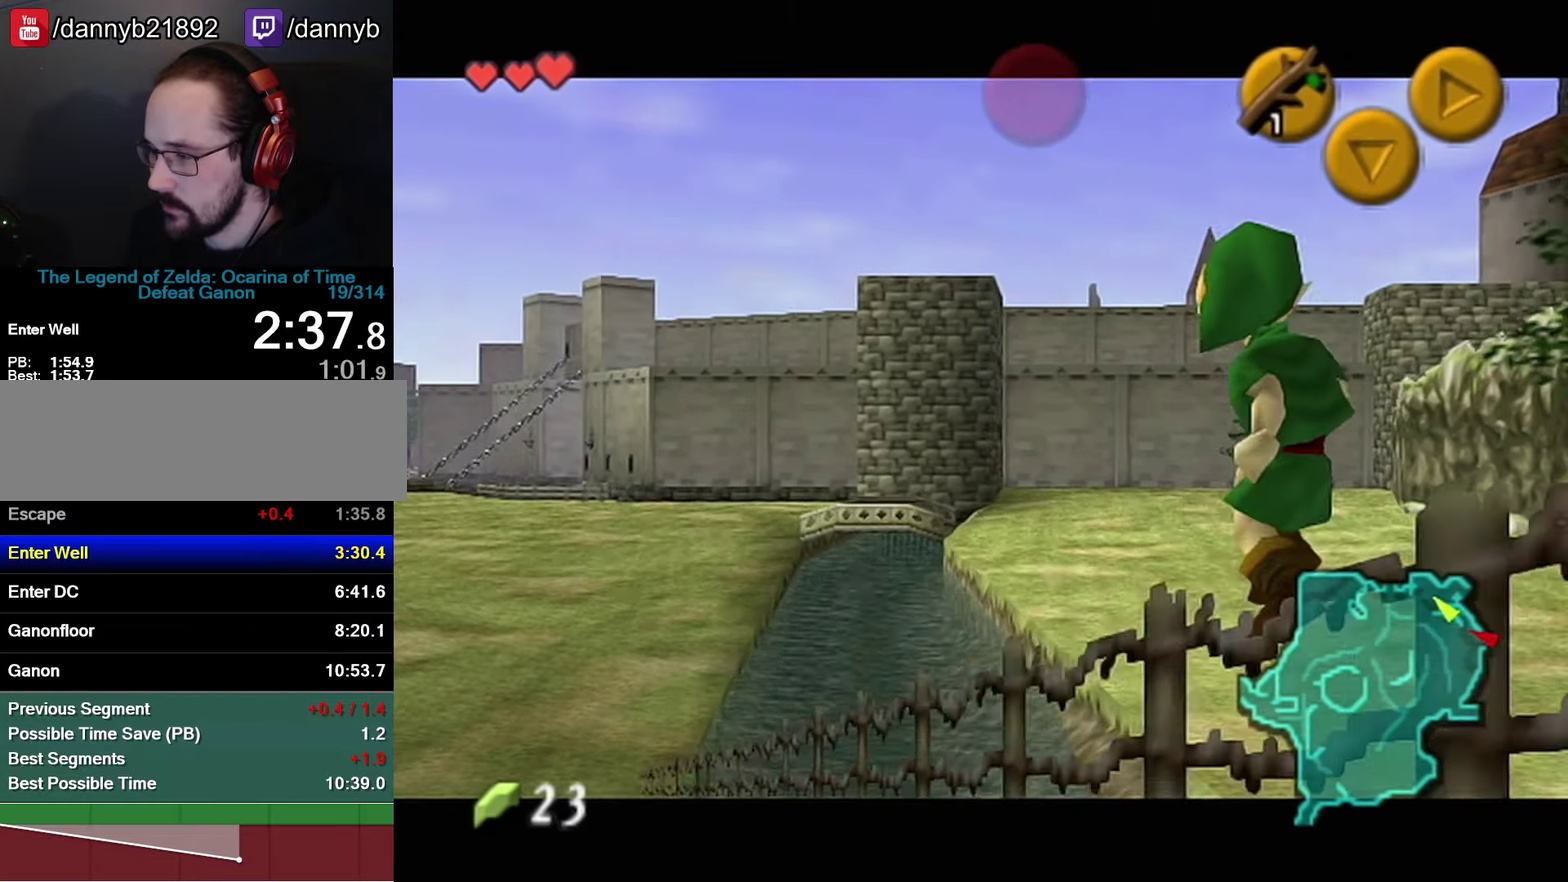
{"buttons": ["Z"], "left_stick": "down", "events": [[150, "left_stick", "down"]]}
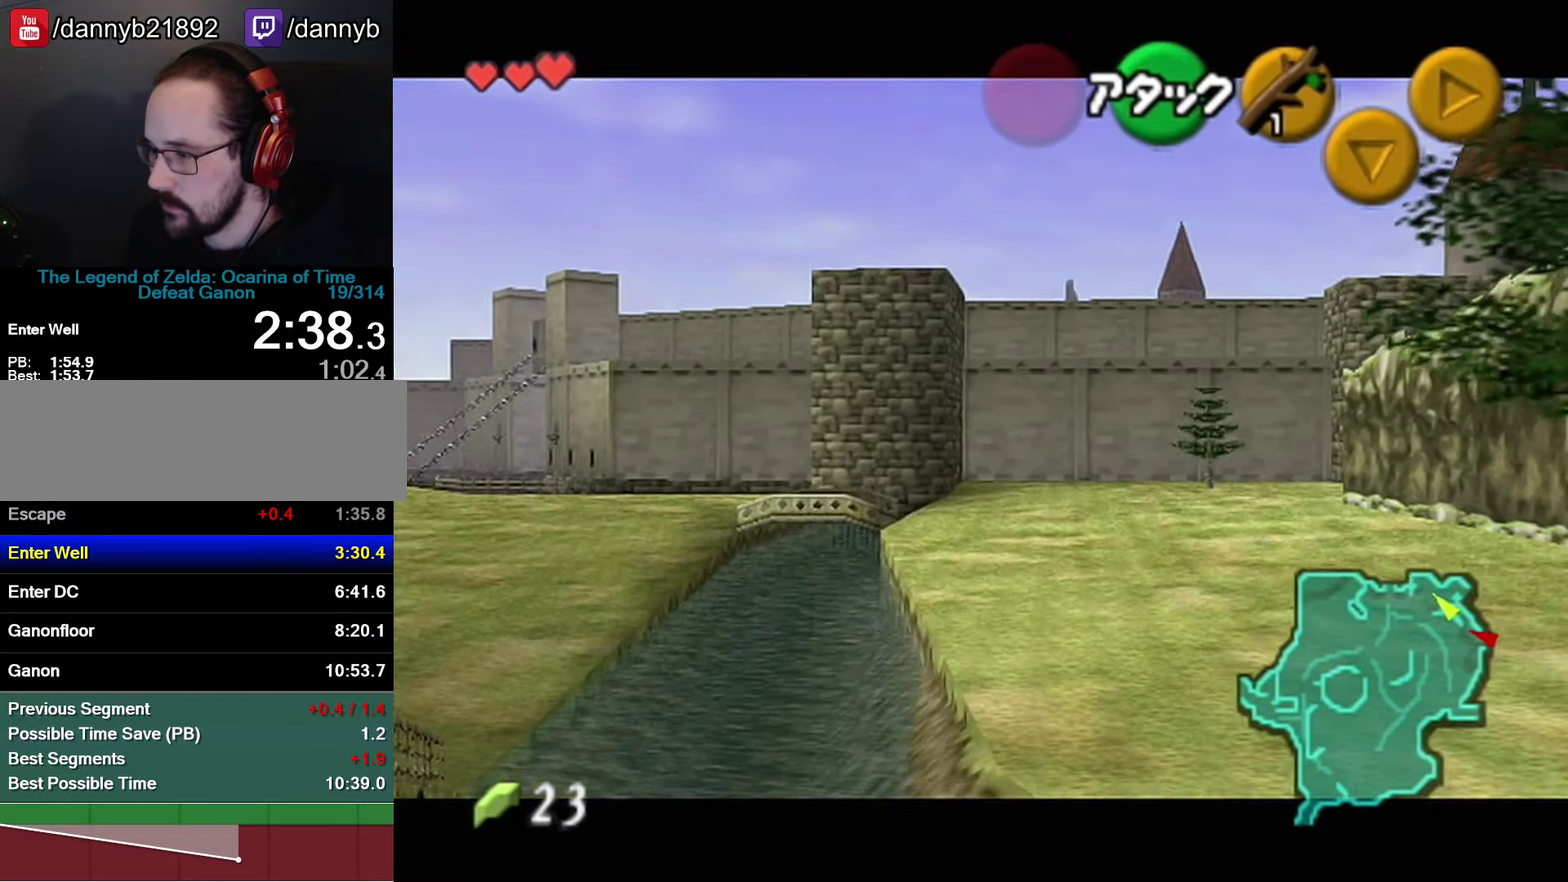
{"buttons": ["Z"], "left_stick": "center", "events": [[500, "left_stick", "center"]]}
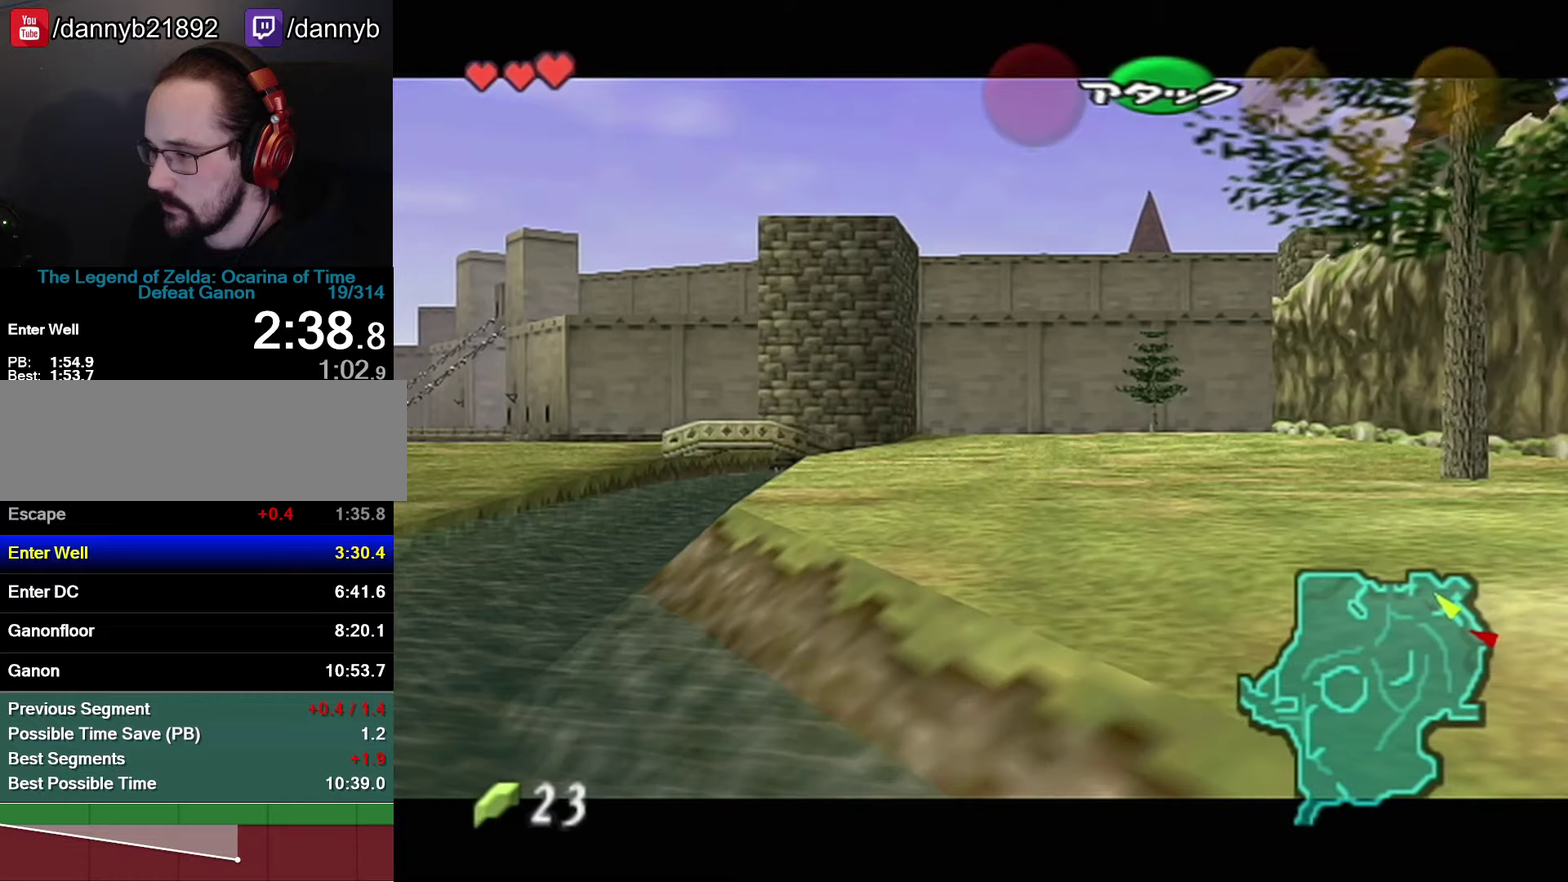
{"buttons": [], "left_stick": "center", "events": [[467, "Z", "up"]]}
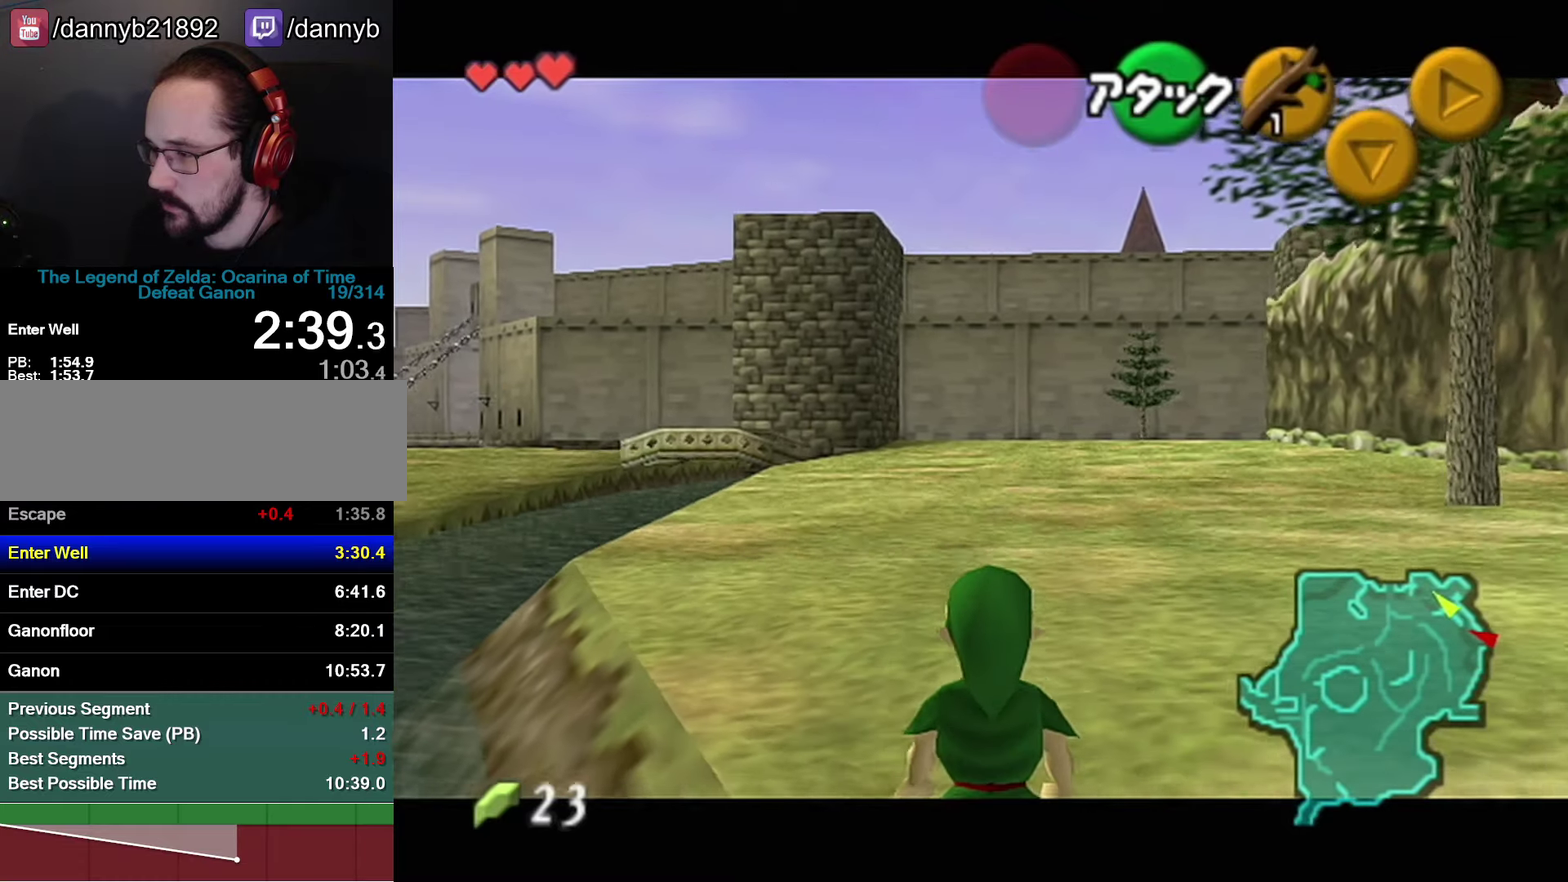
{"buttons": ["Z"], "left_stick": "center", "events": [[417, "Z", "down"]]}
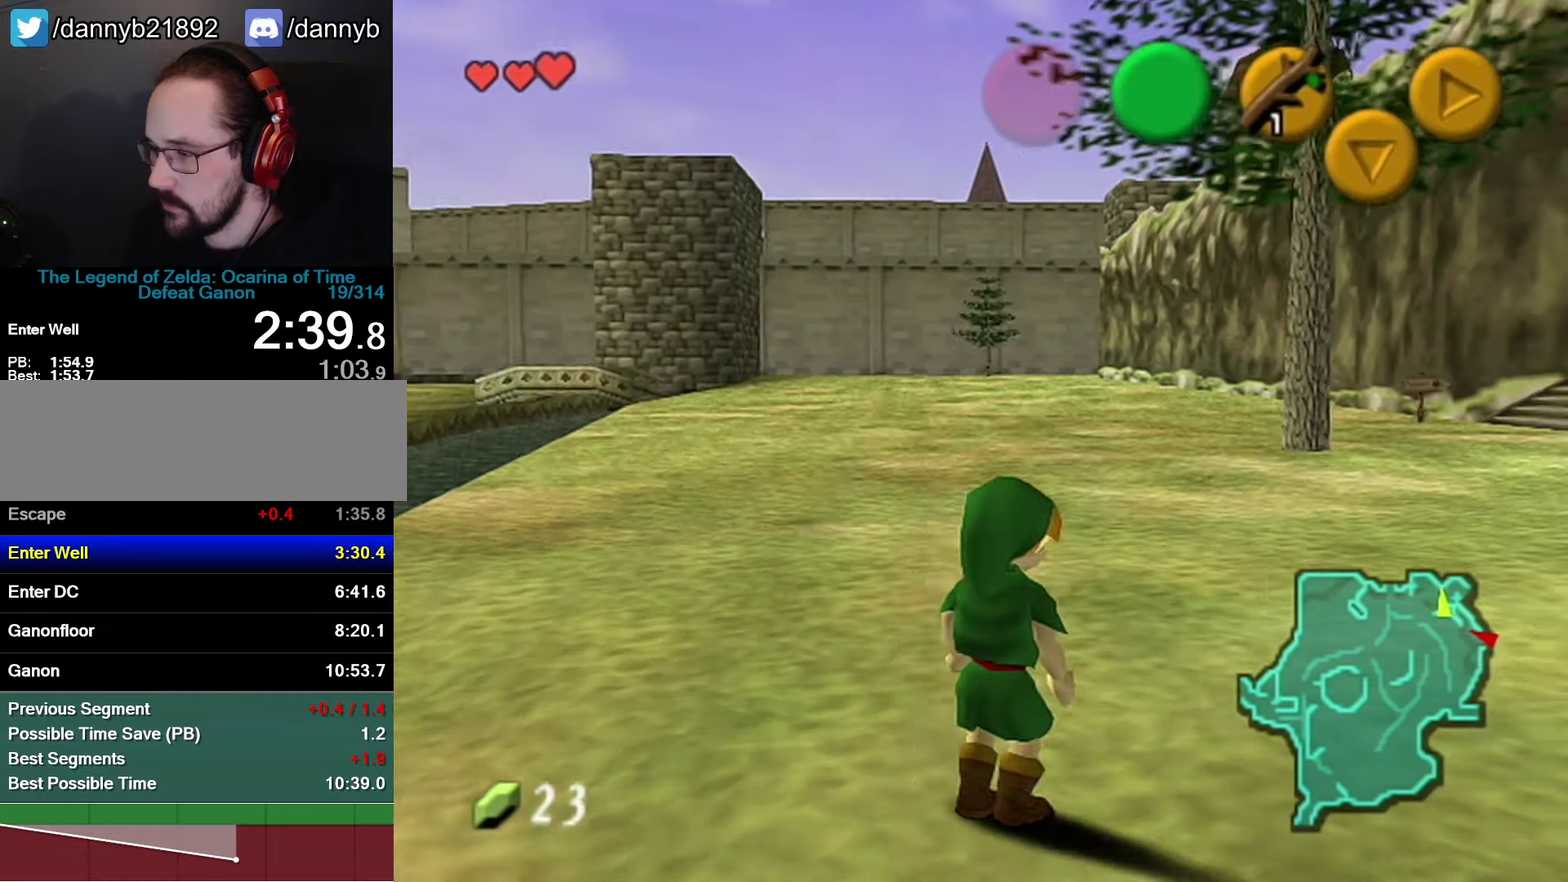
{"buttons": ["Z"], "left_stick": "center", "events": []}
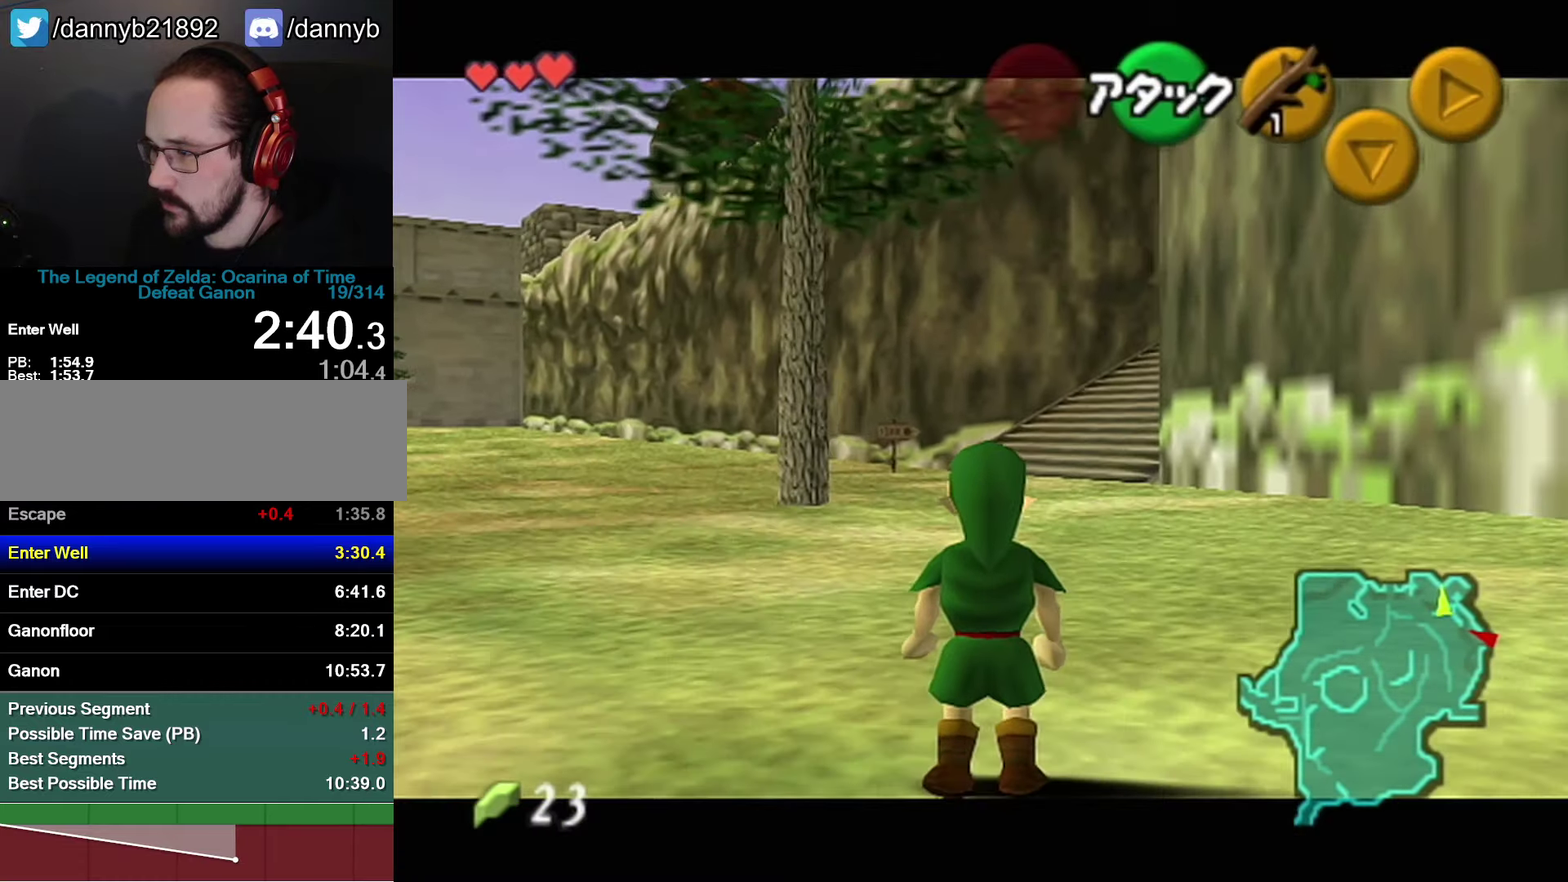
{"buttons": ["Z"], "left_stick": "center", "events": []}
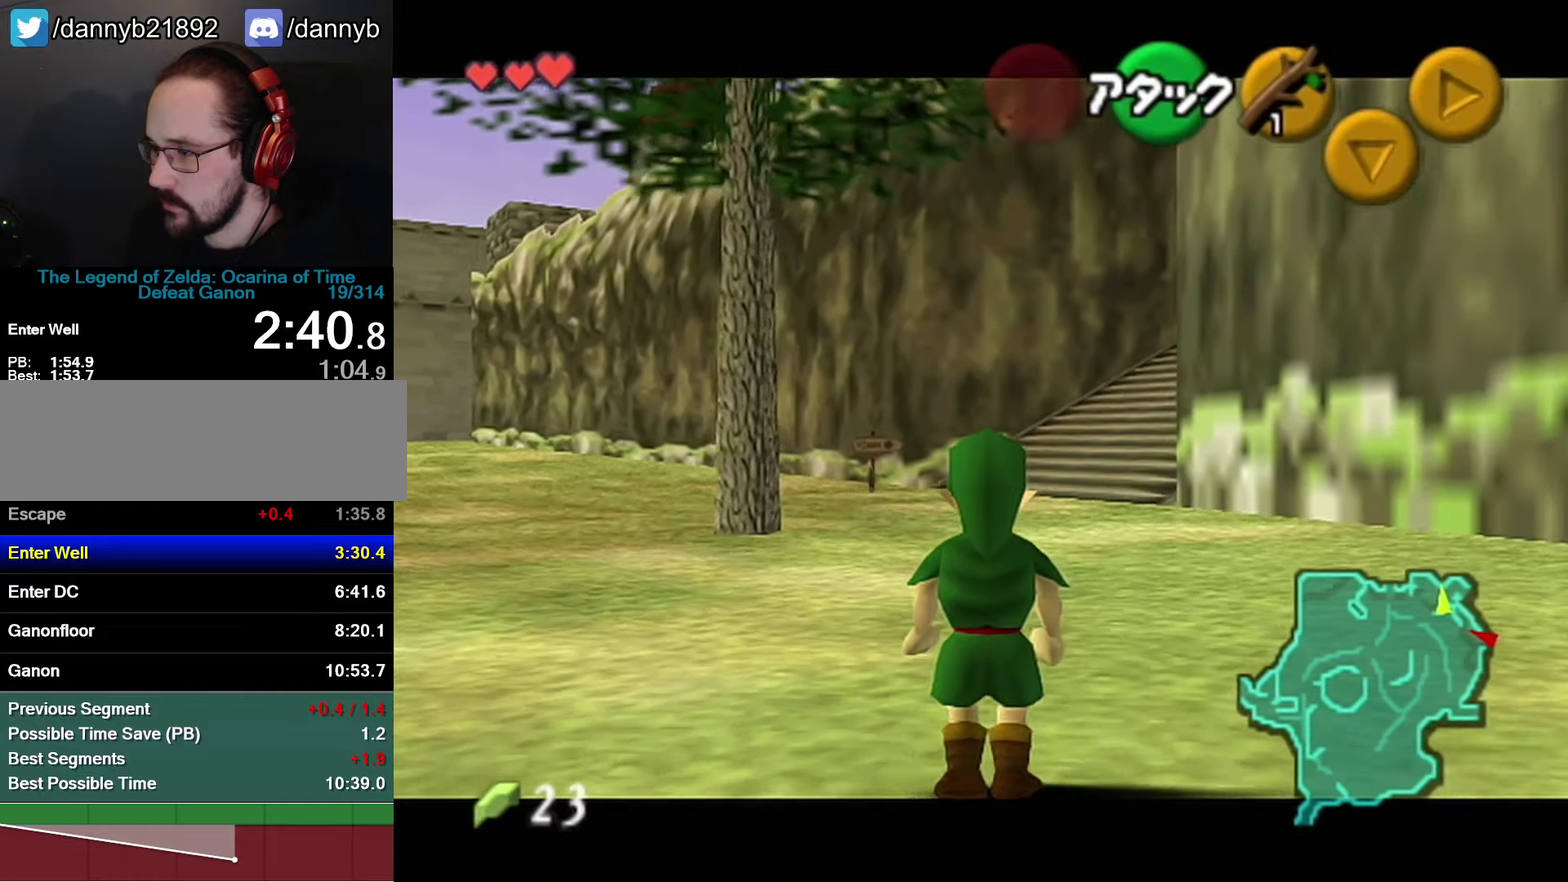
{"buttons": ["Z"], "left_stick": "center", "events": [[250, "Z", "up"], [350, "Z", "down"]]}
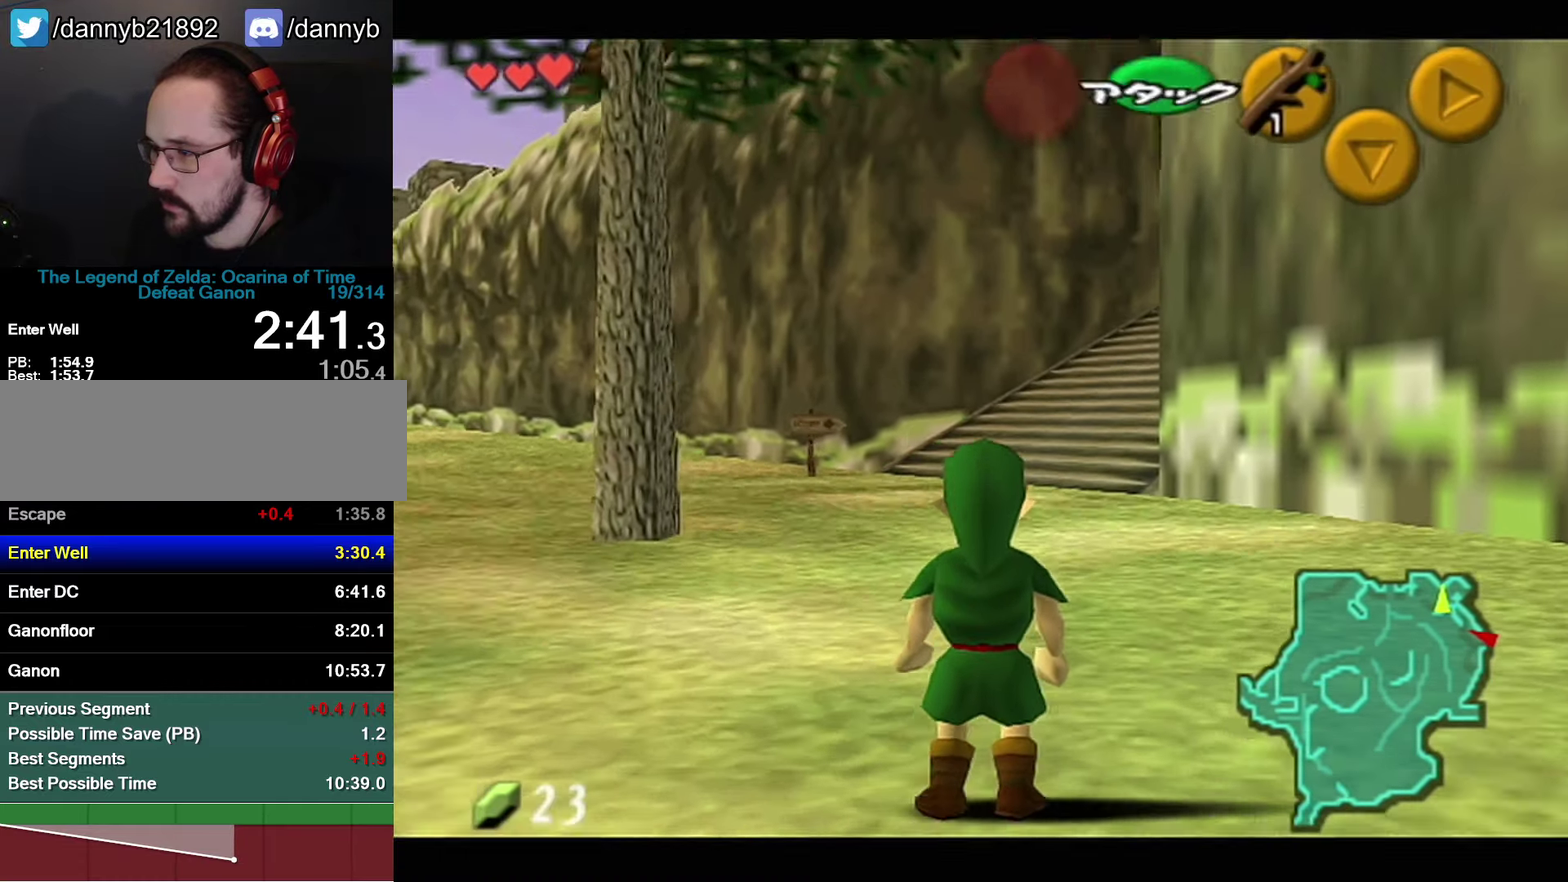
{"buttons": ["Z"], "left_stick": "center", "events": []}
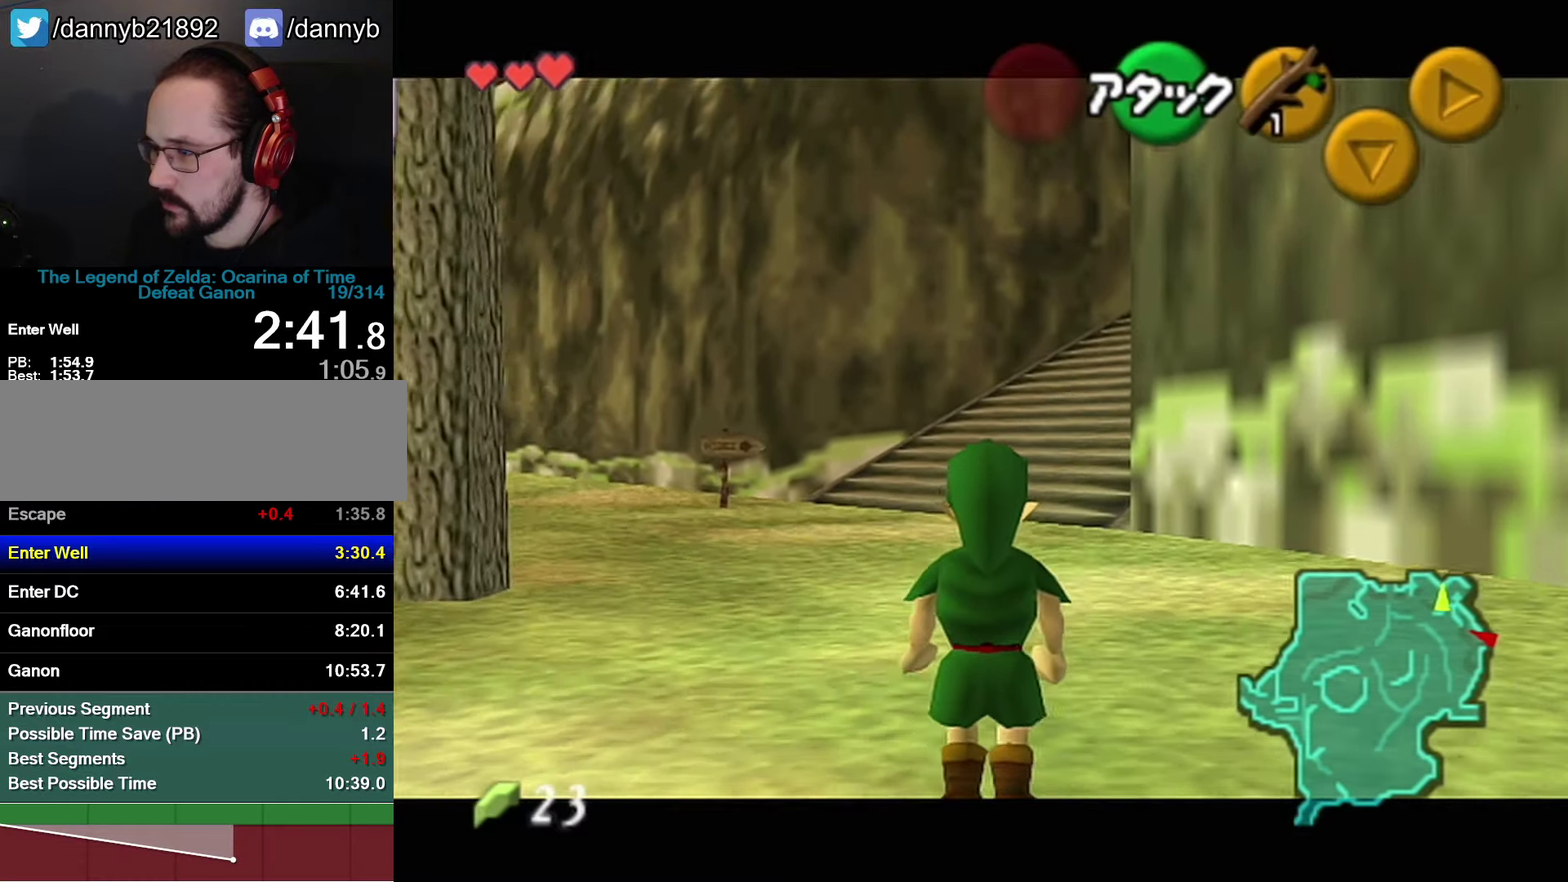
{"buttons": ["Z"], "left_stick": "center", "events": []}